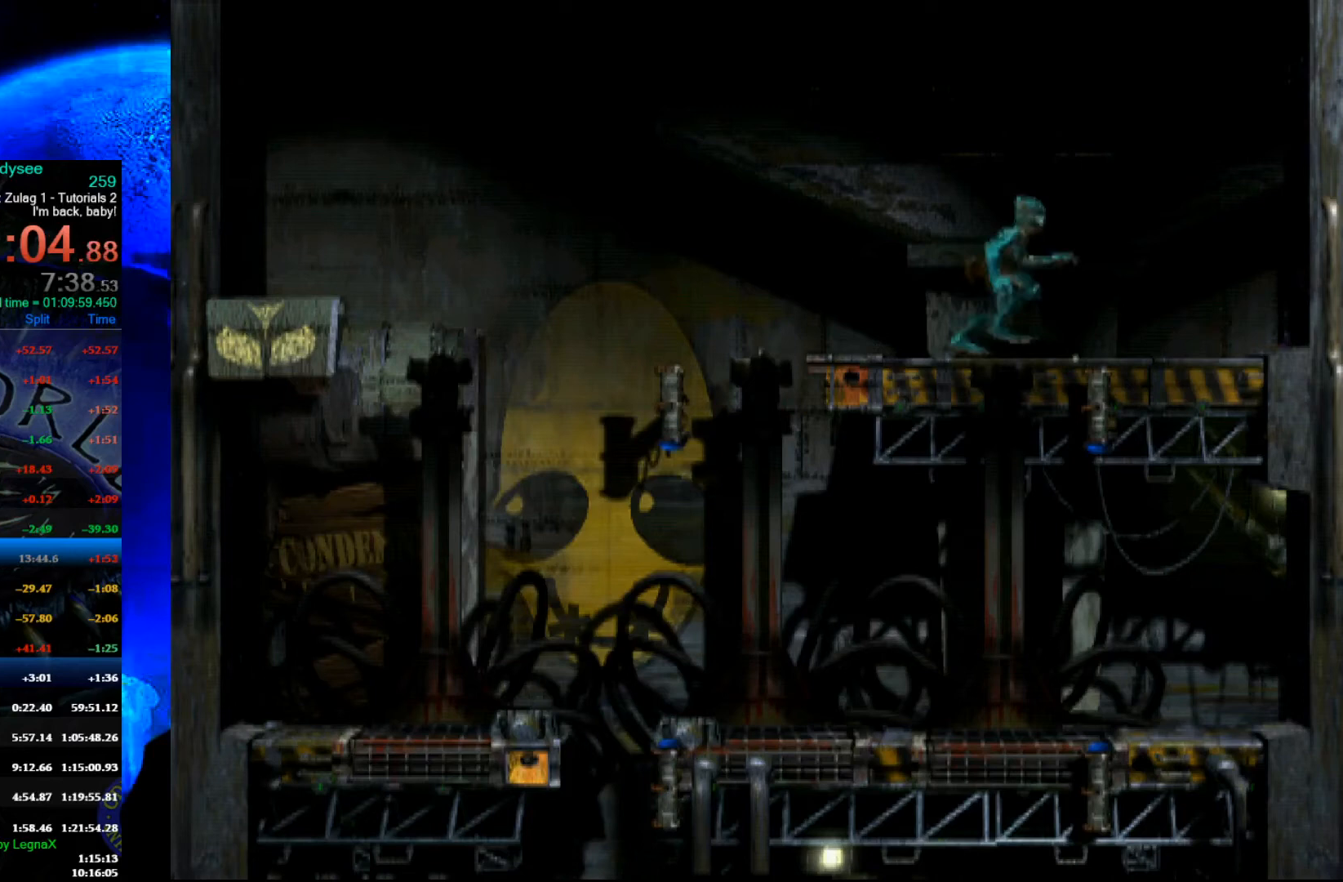
Gameplay with a controller (Xbox layout); each line is a JSON object with the inputs held at the frame after it. "events" lists button and stick changes between this image and that frame as [ms after this image, input, new state], when the widget could be followed in between. Not read: right_stick.
{"buttons": [], "left_stick": "up", "events": [[33, "left_stick", "center"], [133, "left_stick", "up"]]}
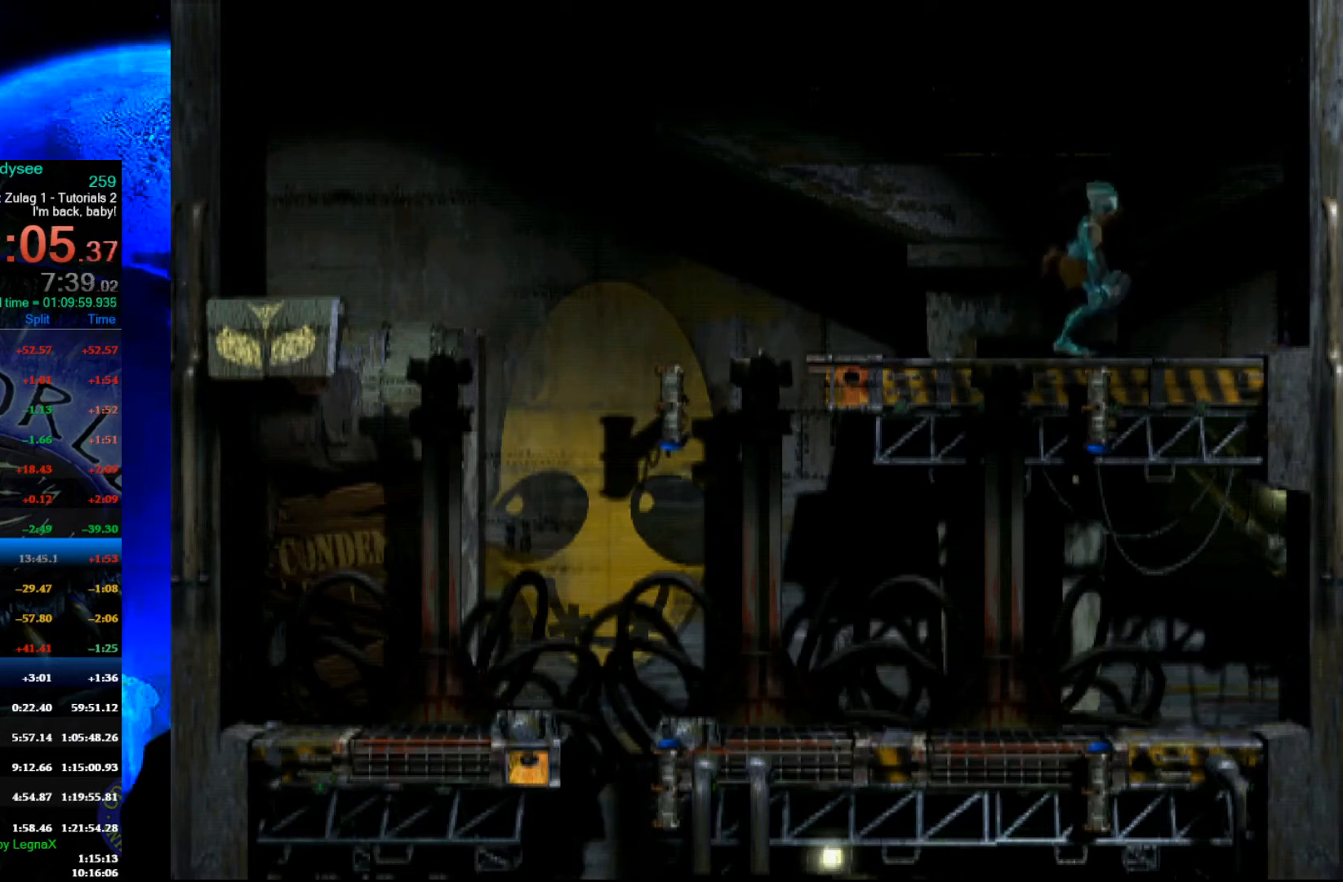
{"buttons": [], "left_stick": "up", "events": []}
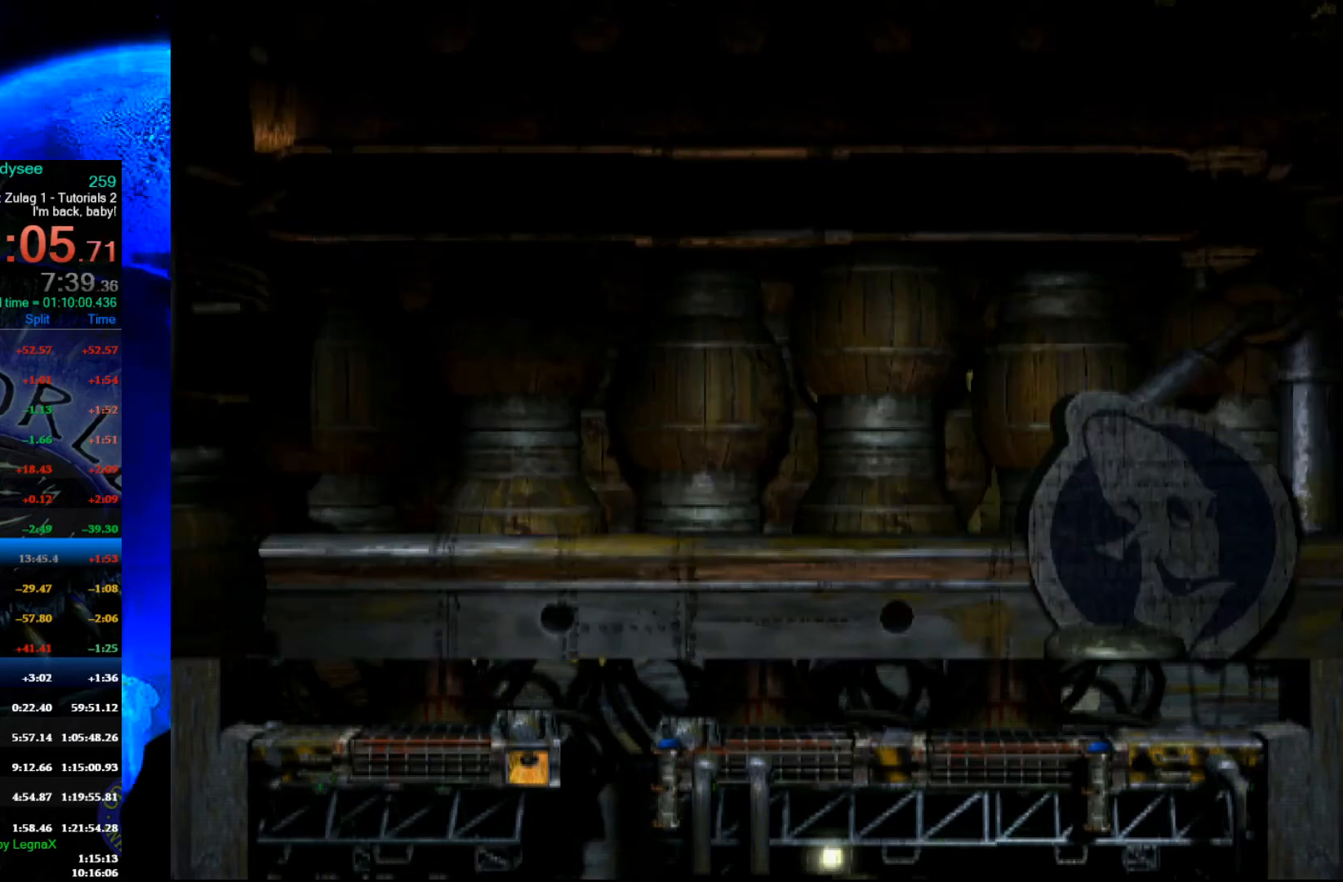
{"buttons": ["R1"], "left_stick": "right", "events": [[367, "left_stick", "center"], [500, "R1", "down"], [500, "left_stick", "right"]]}
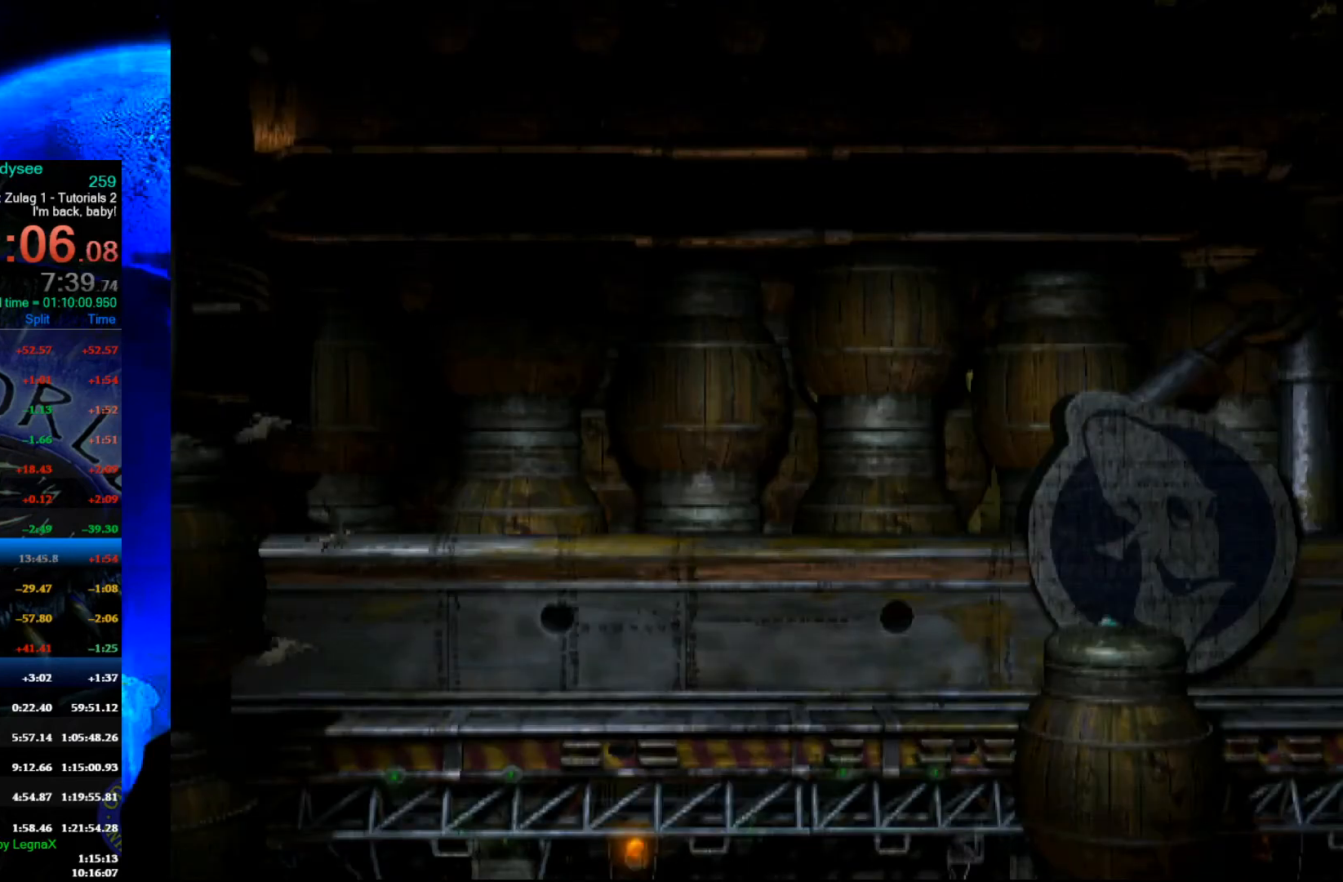
{"buttons": ["R1"], "left_stick": "right", "events": []}
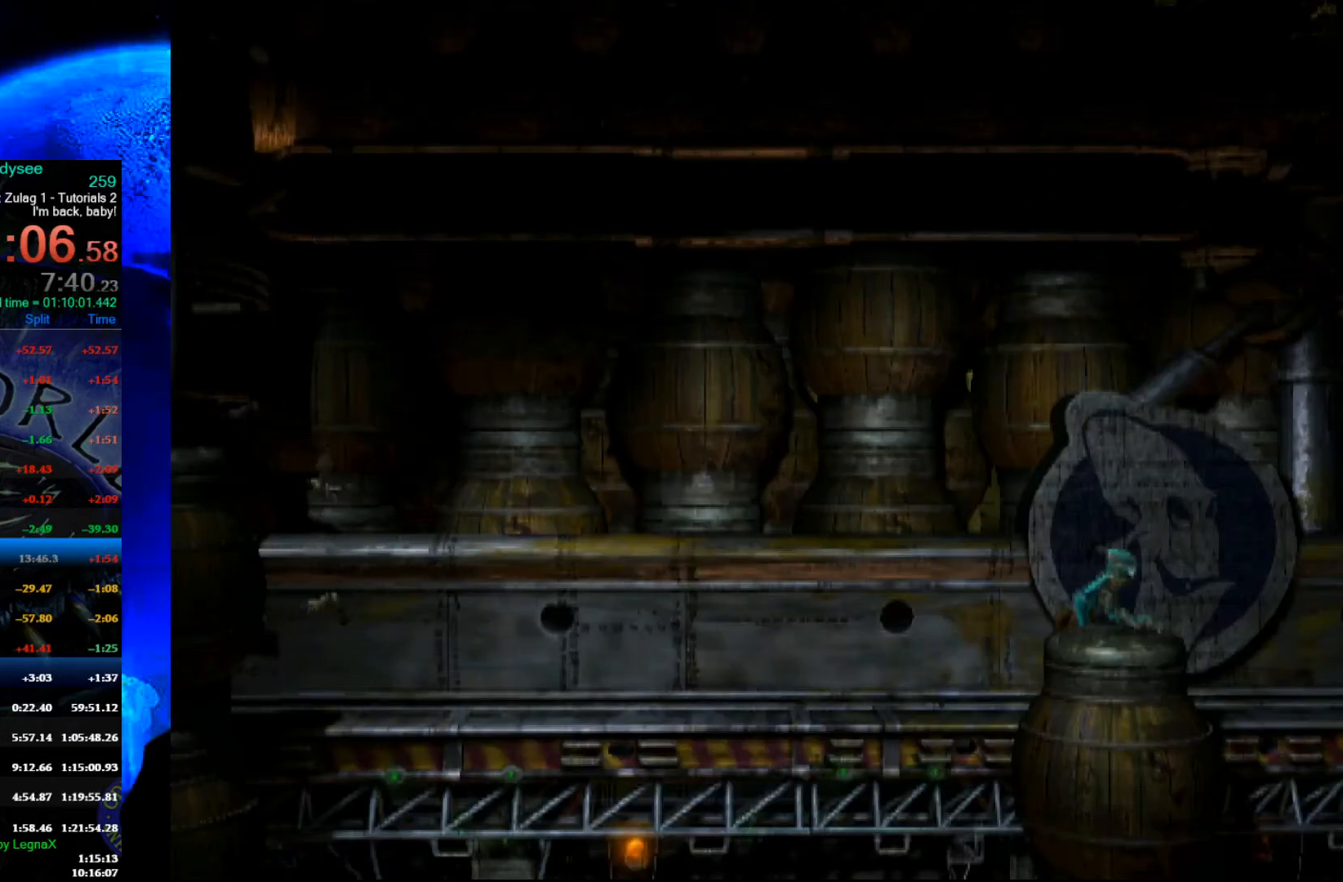
{"buttons": ["R1"], "left_stick": "right", "events": []}
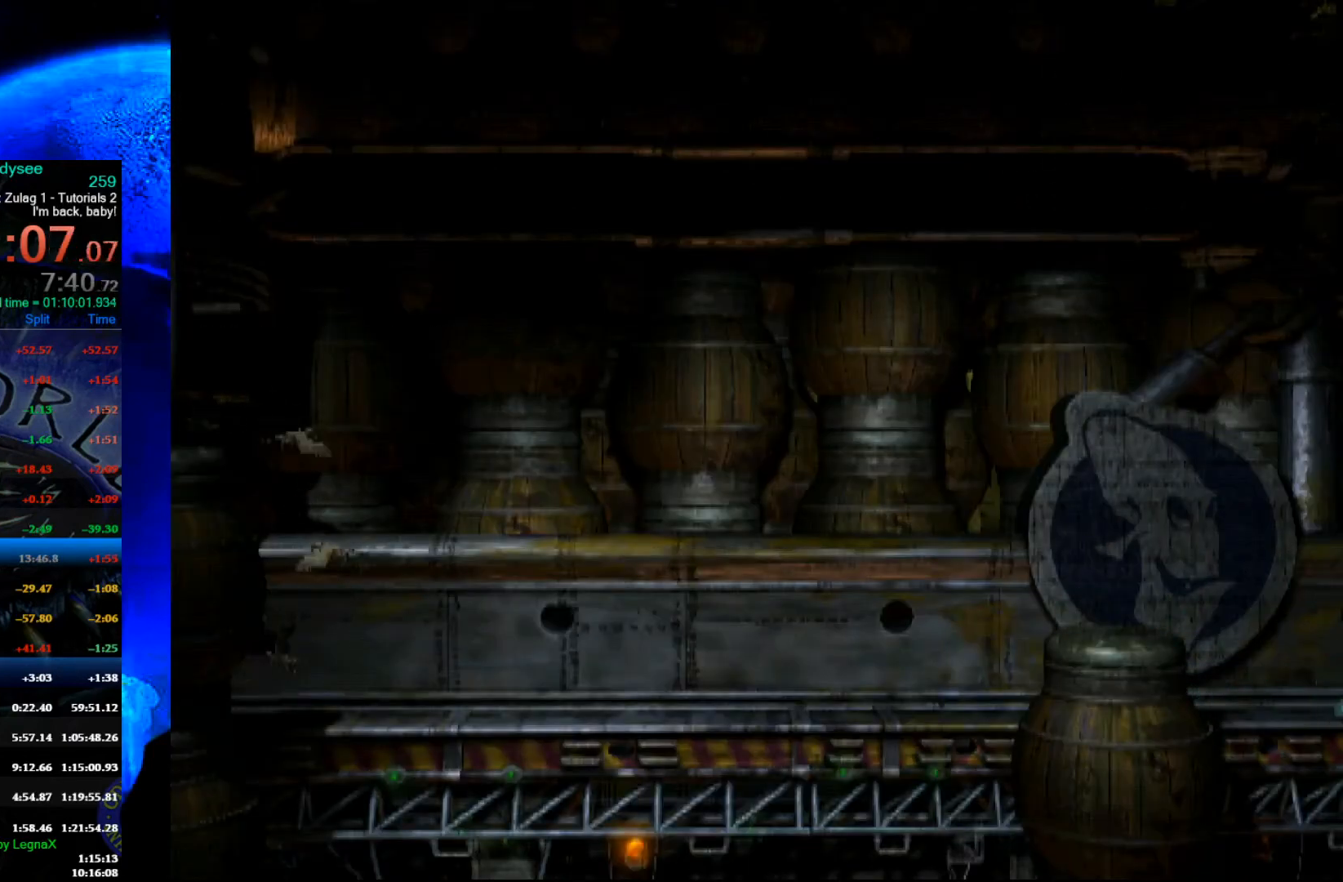
{"buttons": ["R1"], "left_stick": "right", "events": [[167, "L3", "down"], [300, "L3", "up"]]}
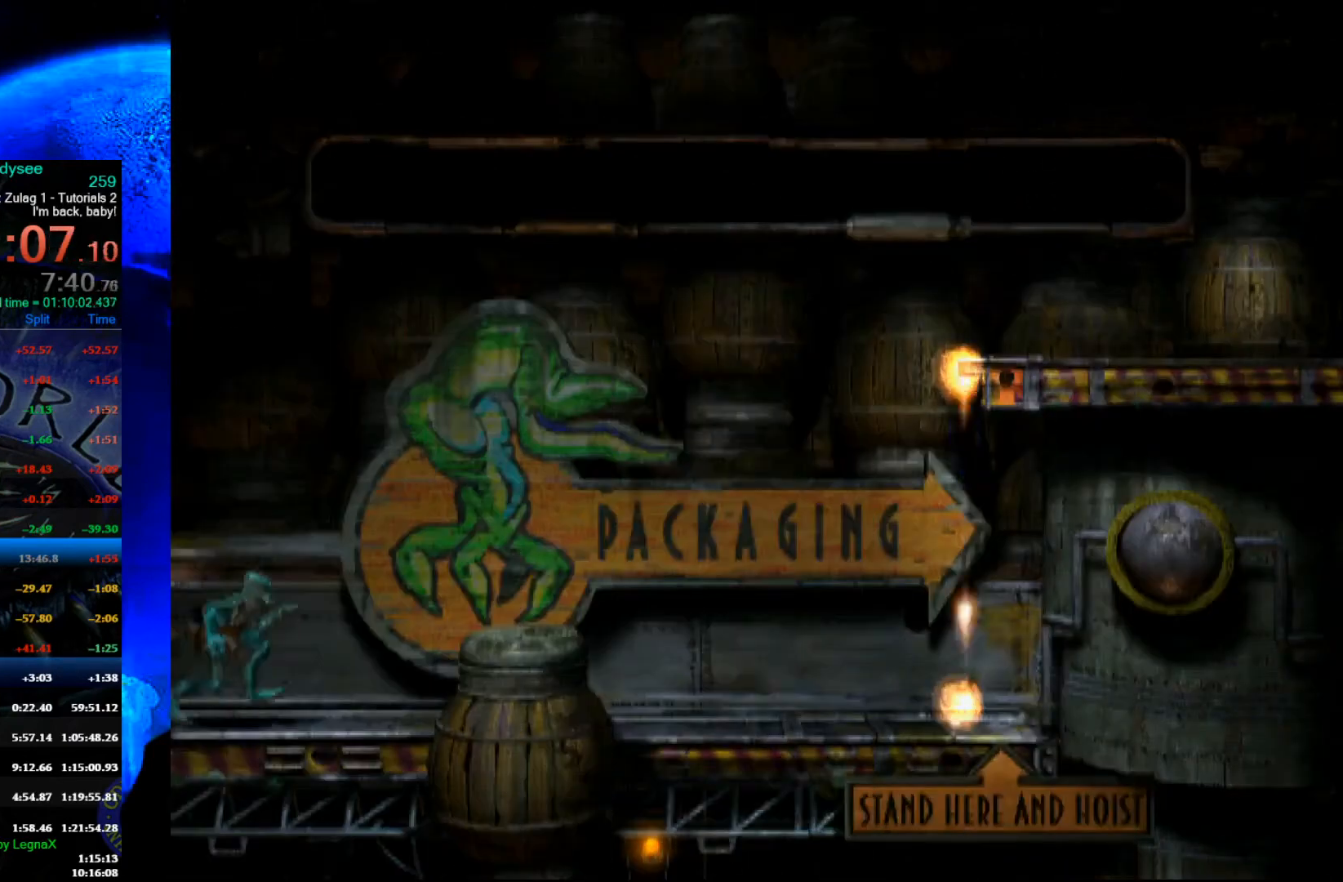
{"buttons": ["R1"], "left_stick": "right", "events": []}
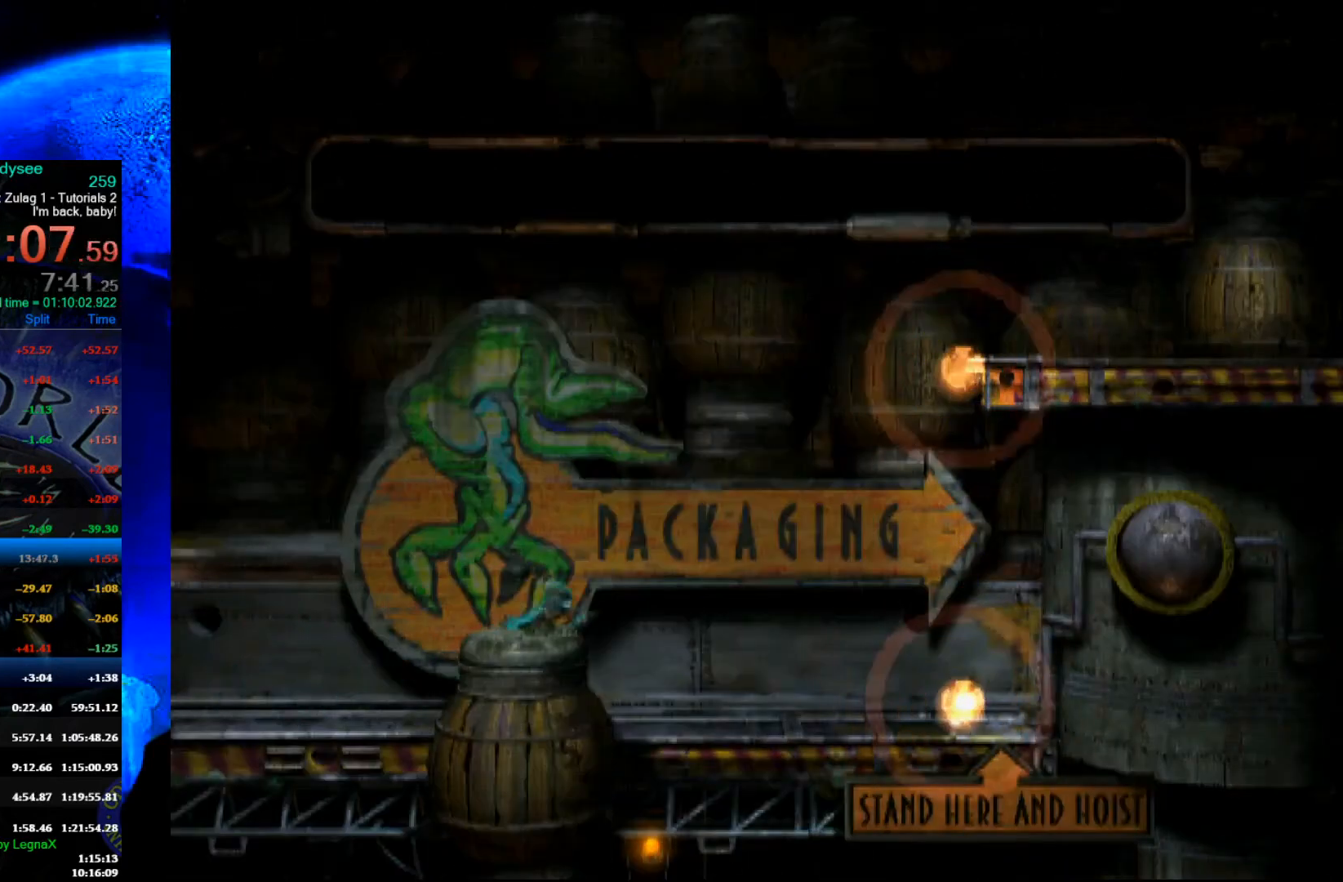
{"buttons": ["Y", "R1"], "left_stick": "right", "events": [[400, "Y", "down"]]}
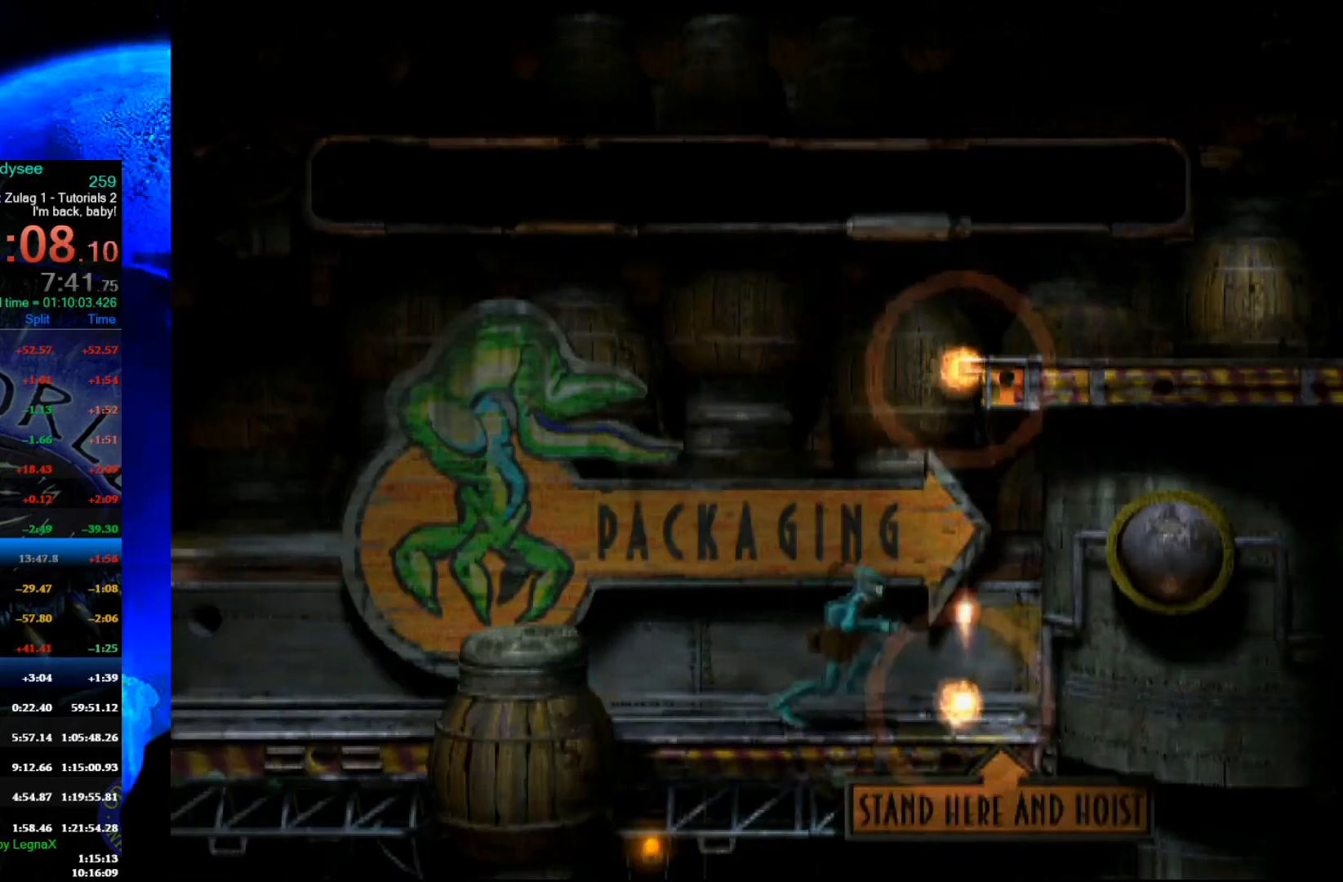
{"buttons": ["R1"], "left_stick": "center", "events": [[233, "Y", "up"], [333, "left_stick", "center"]]}
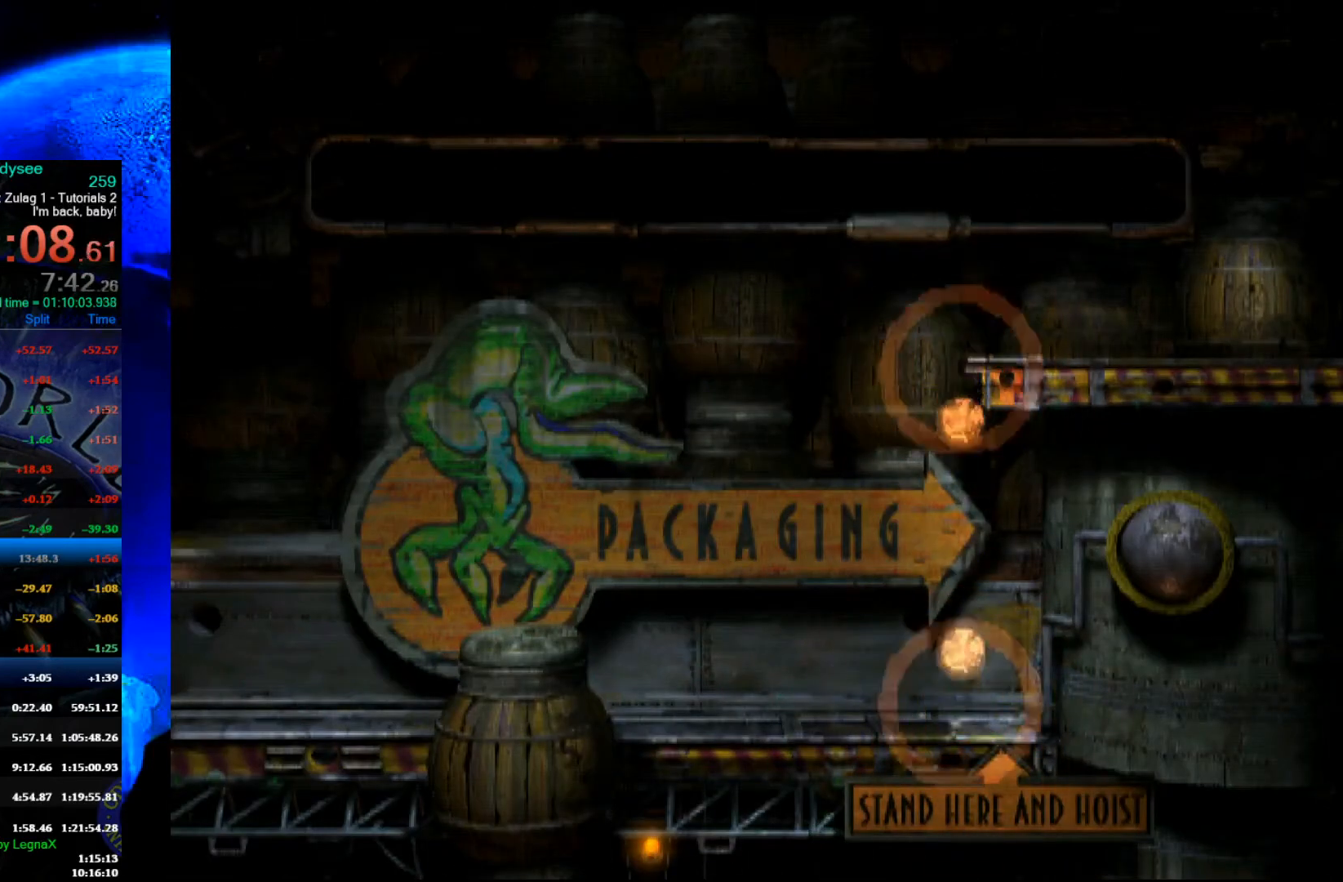
{"buttons": ["R1"], "left_stick": "right", "events": [[300, "left_stick", "right"]]}
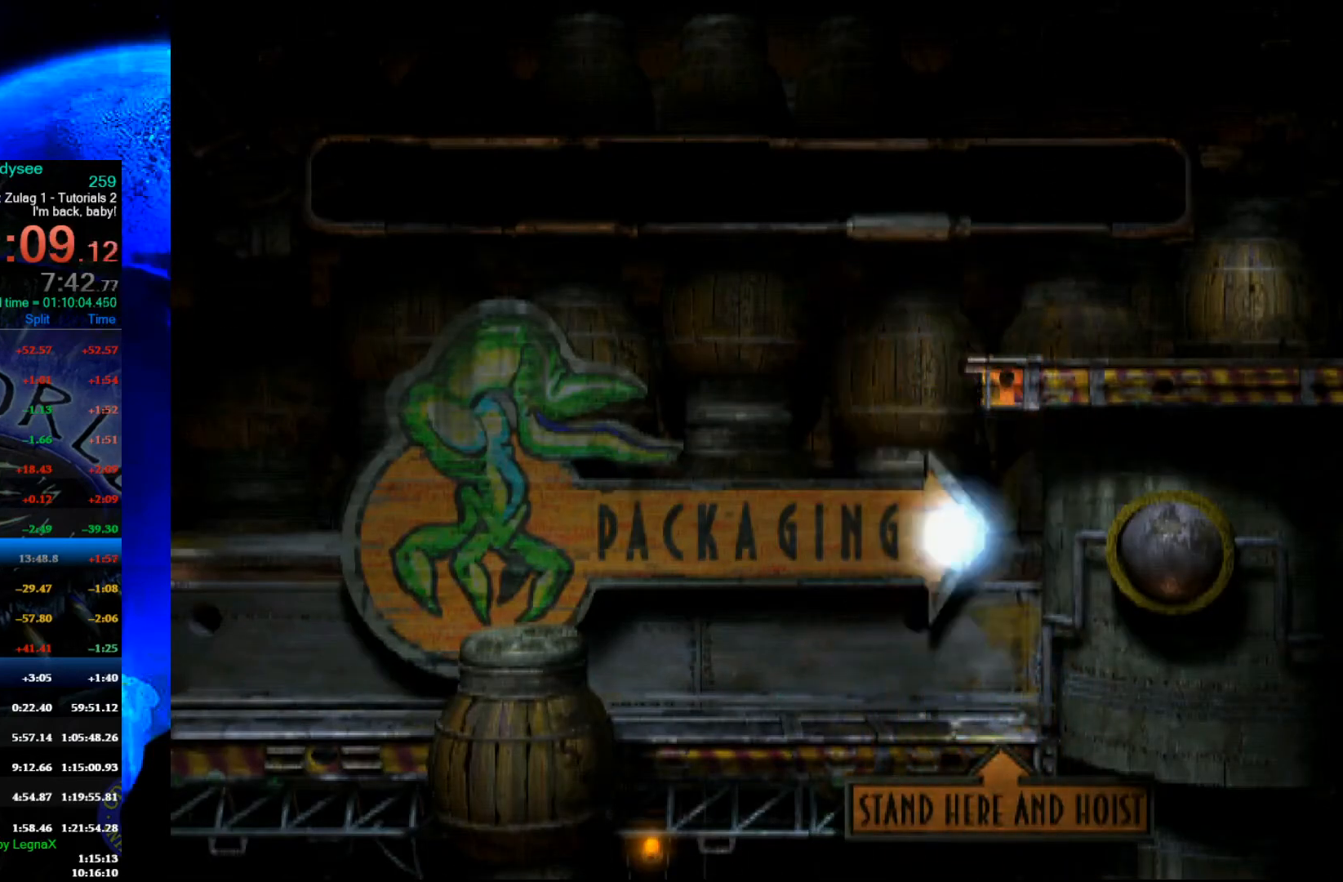
{"buttons": ["R1"], "left_stick": "right", "events": []}
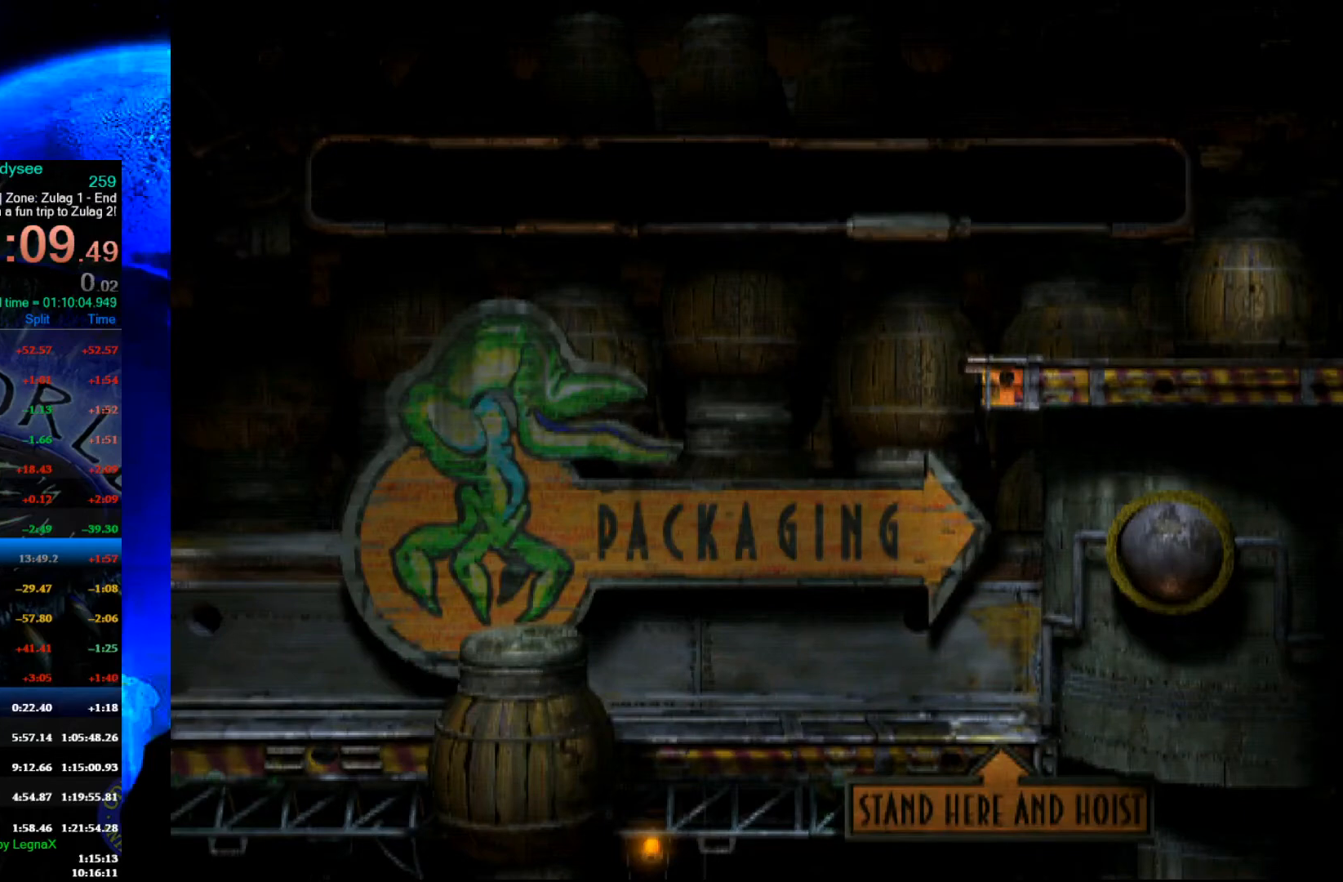
{"buttons": ["R1"], "left_stick": "right", "events": []}
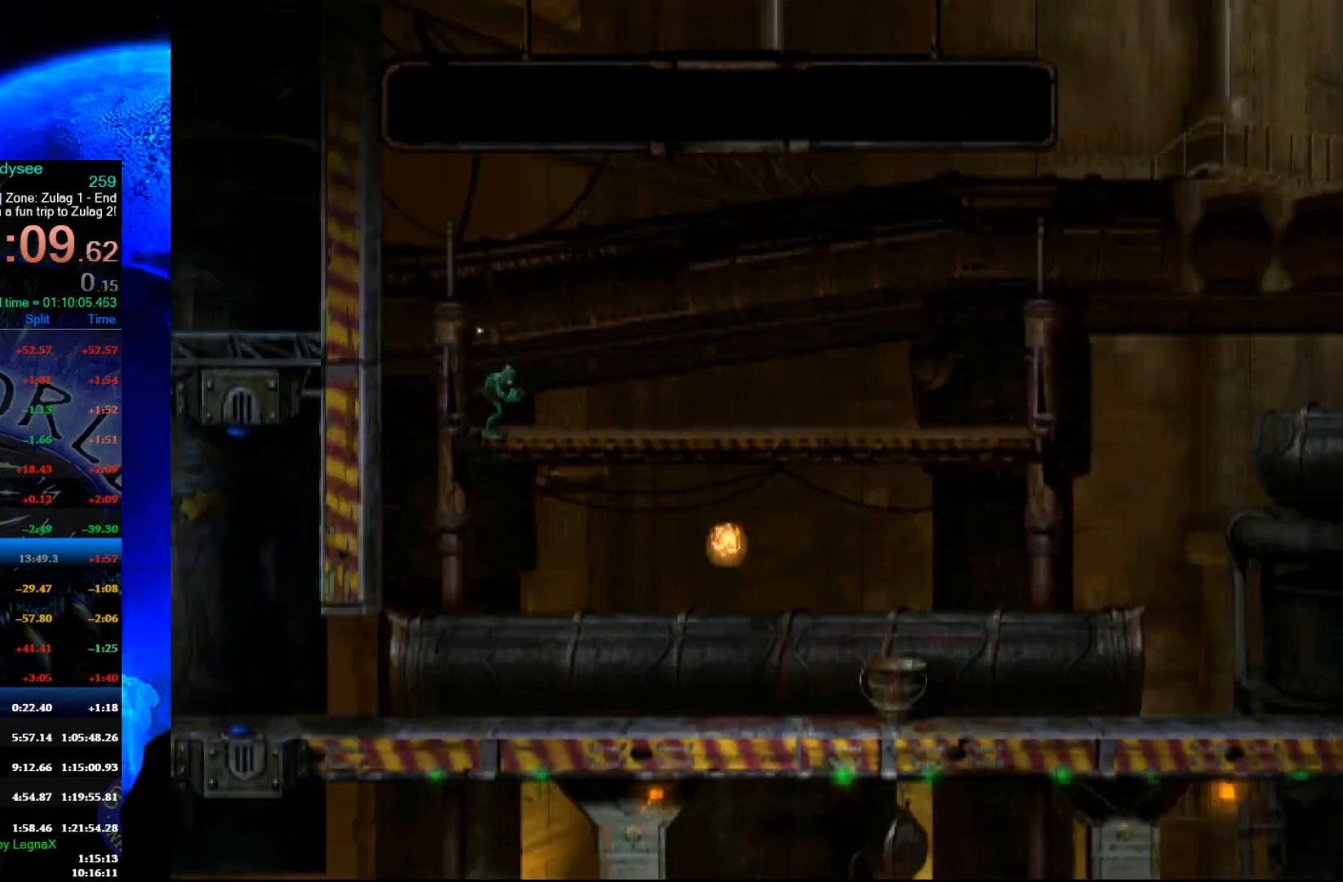
{"buttons": ["R1"], "left_stick": "right", "events": []}
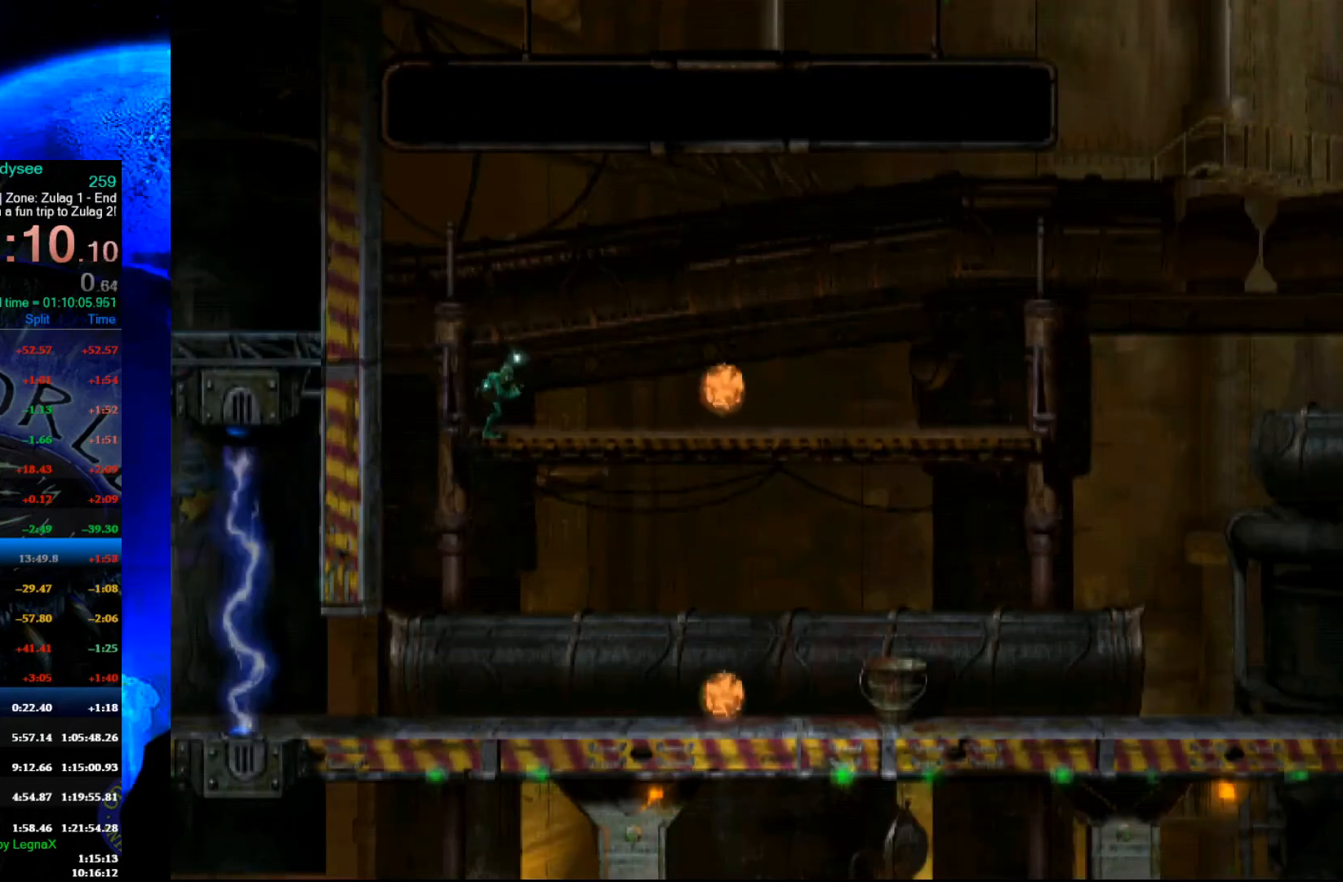
{"buttons": ["R1"], "left_stick": "right", "events": []}
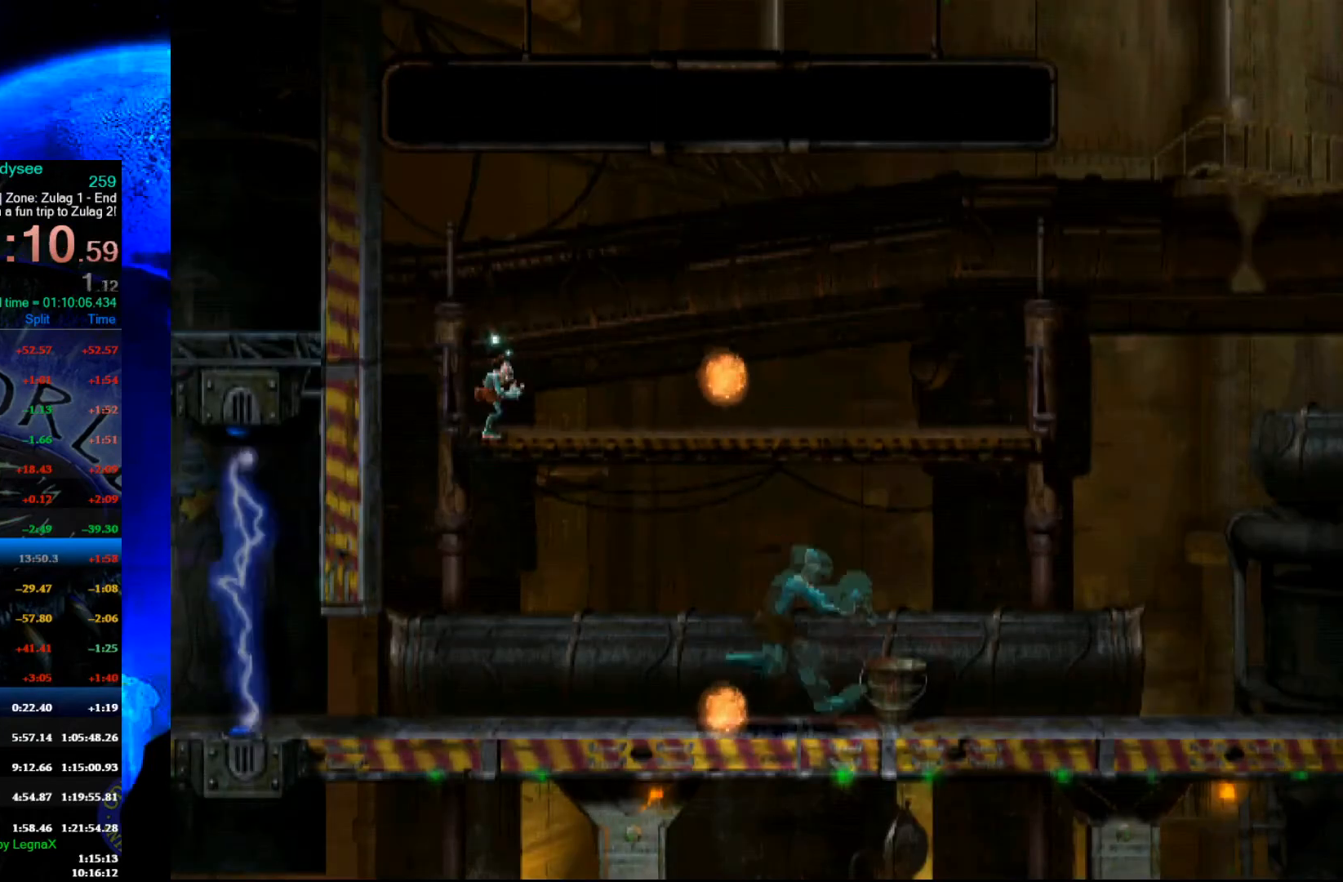
{"buttons": ["A", "R1"], "left_stick": "right", "events": [[300, "A", "down"]]}
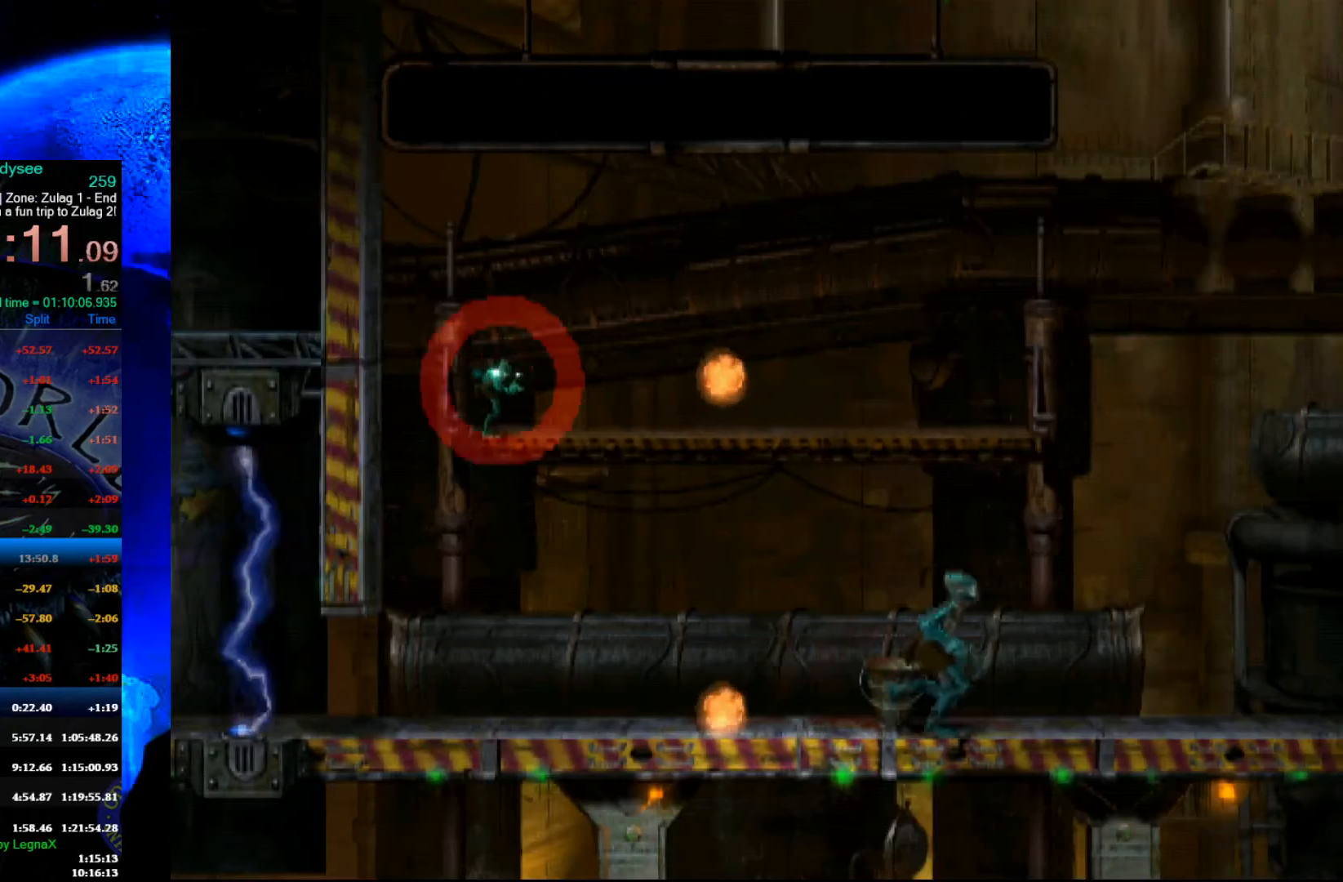
{"buttons": ["A", "R1"], "left_stick": "right", "events": []}
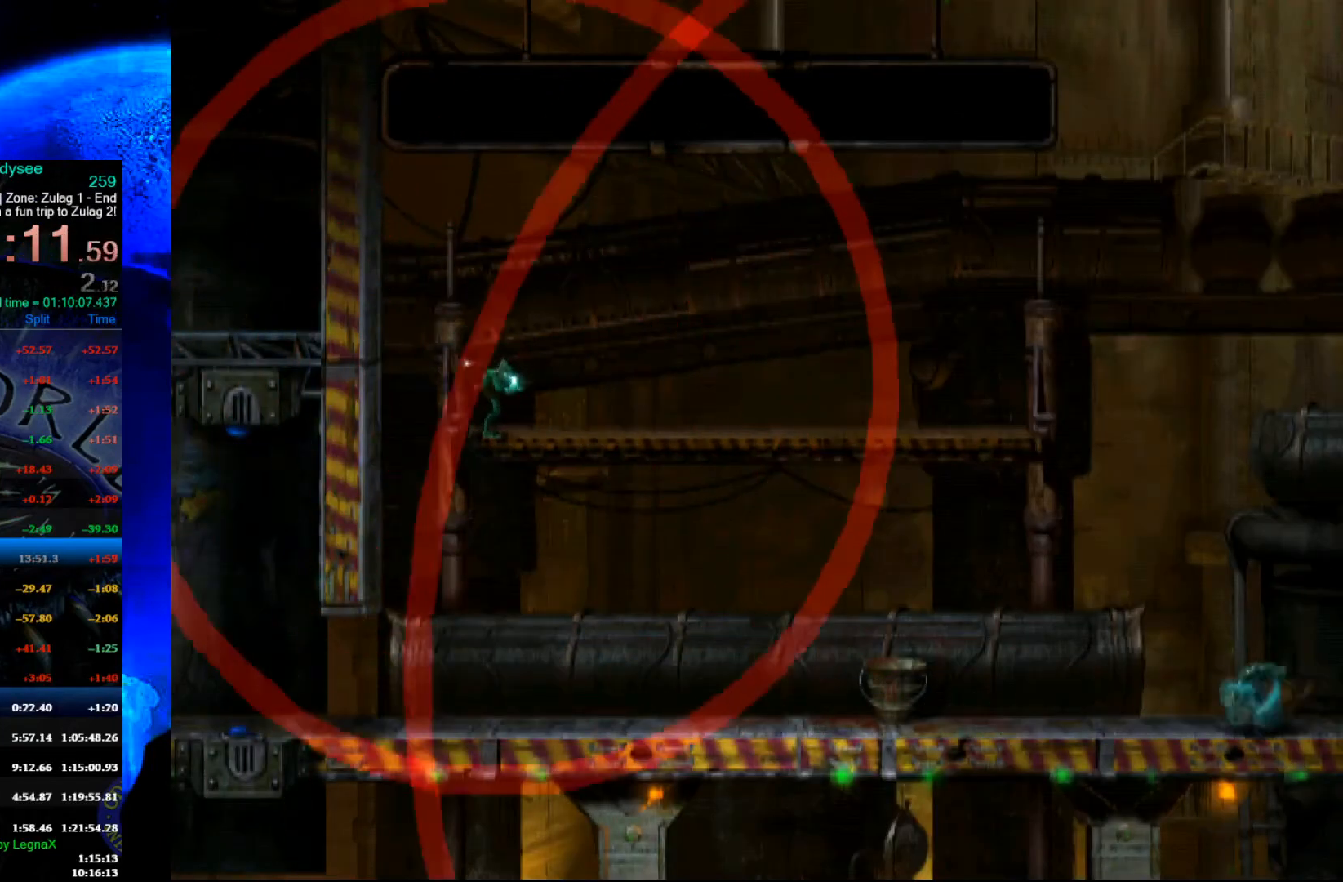
{"buttons": ["A", "R1"], "left_stick": "right", "events": [[133, "R1", "up"], [233, "R1", "down"]]}
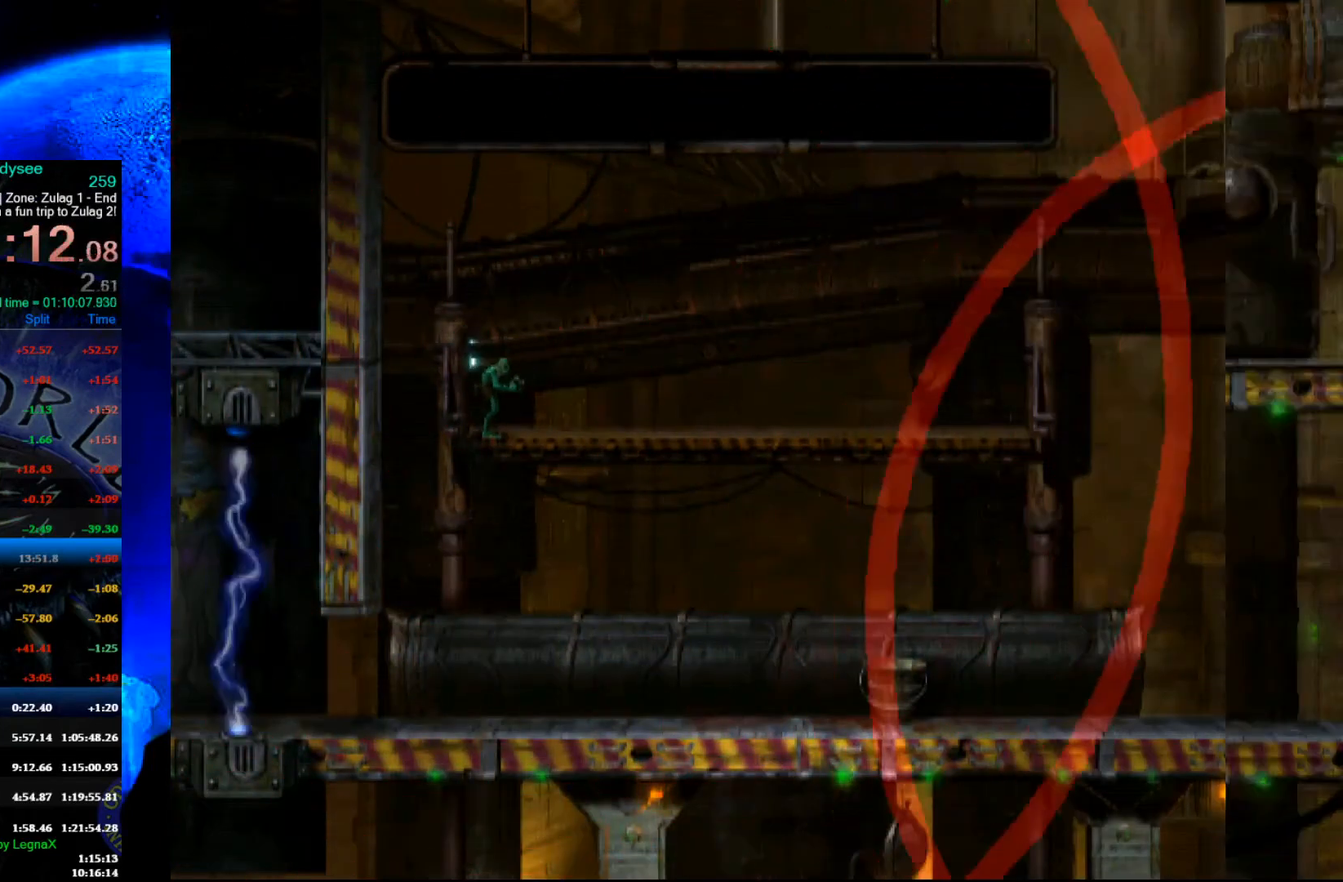
{"buttons": ["A", "R1"], "left_stick": "right", "events": []}
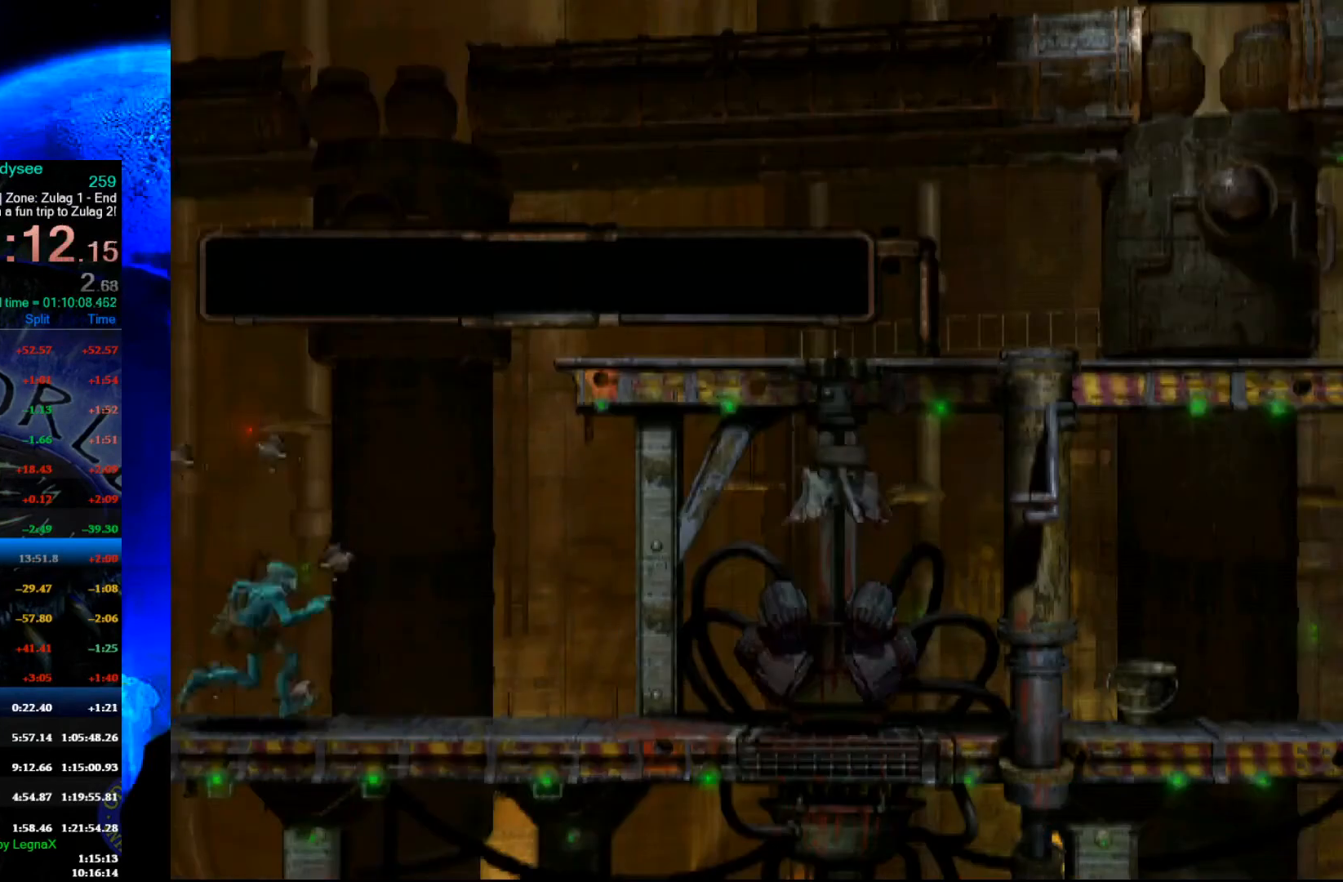
{"buttons": ["A", "R1"], "left_stick": "right", "events": []}
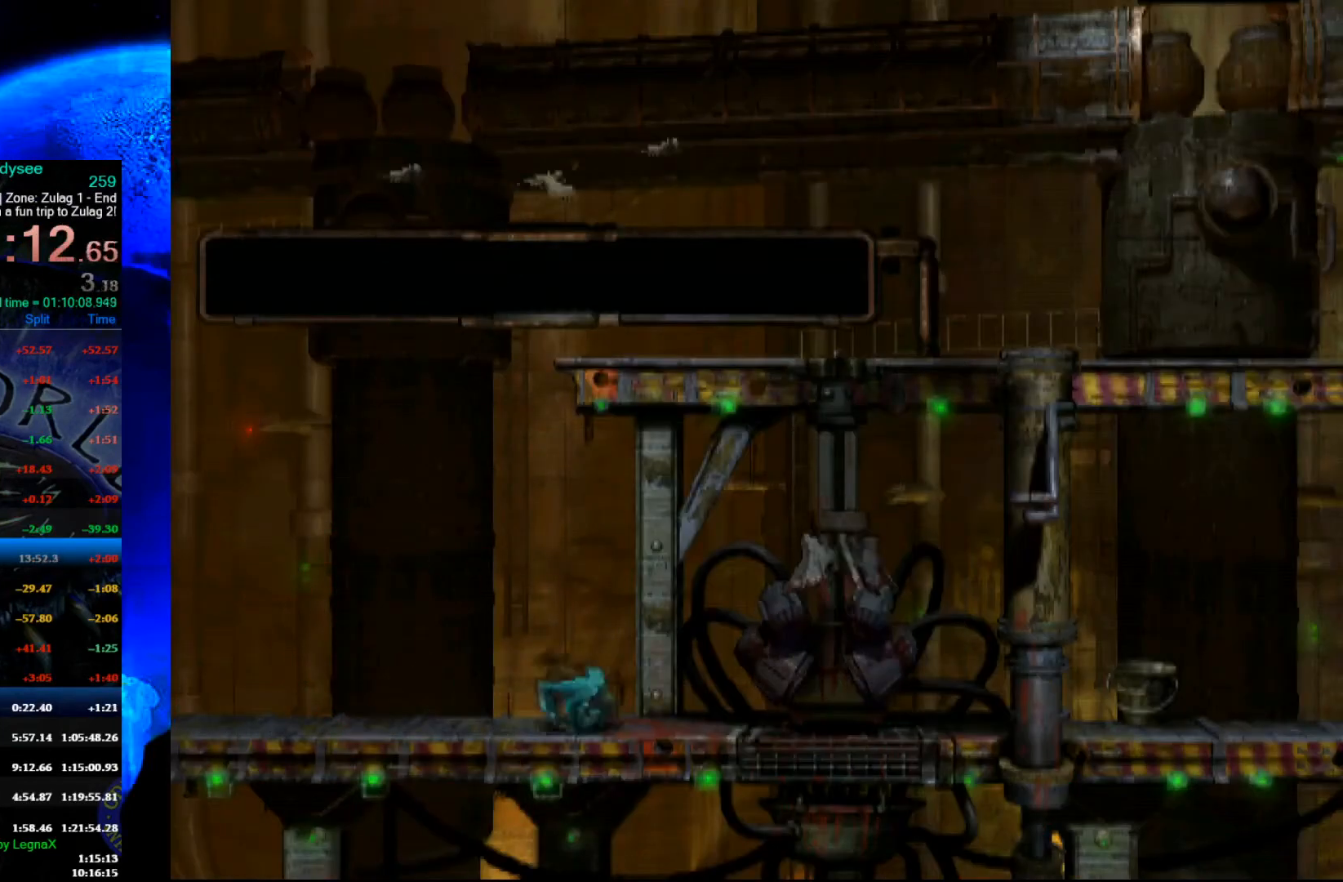
{"buttons": ["A", "R1"], "left_stick": "right", "events": []}
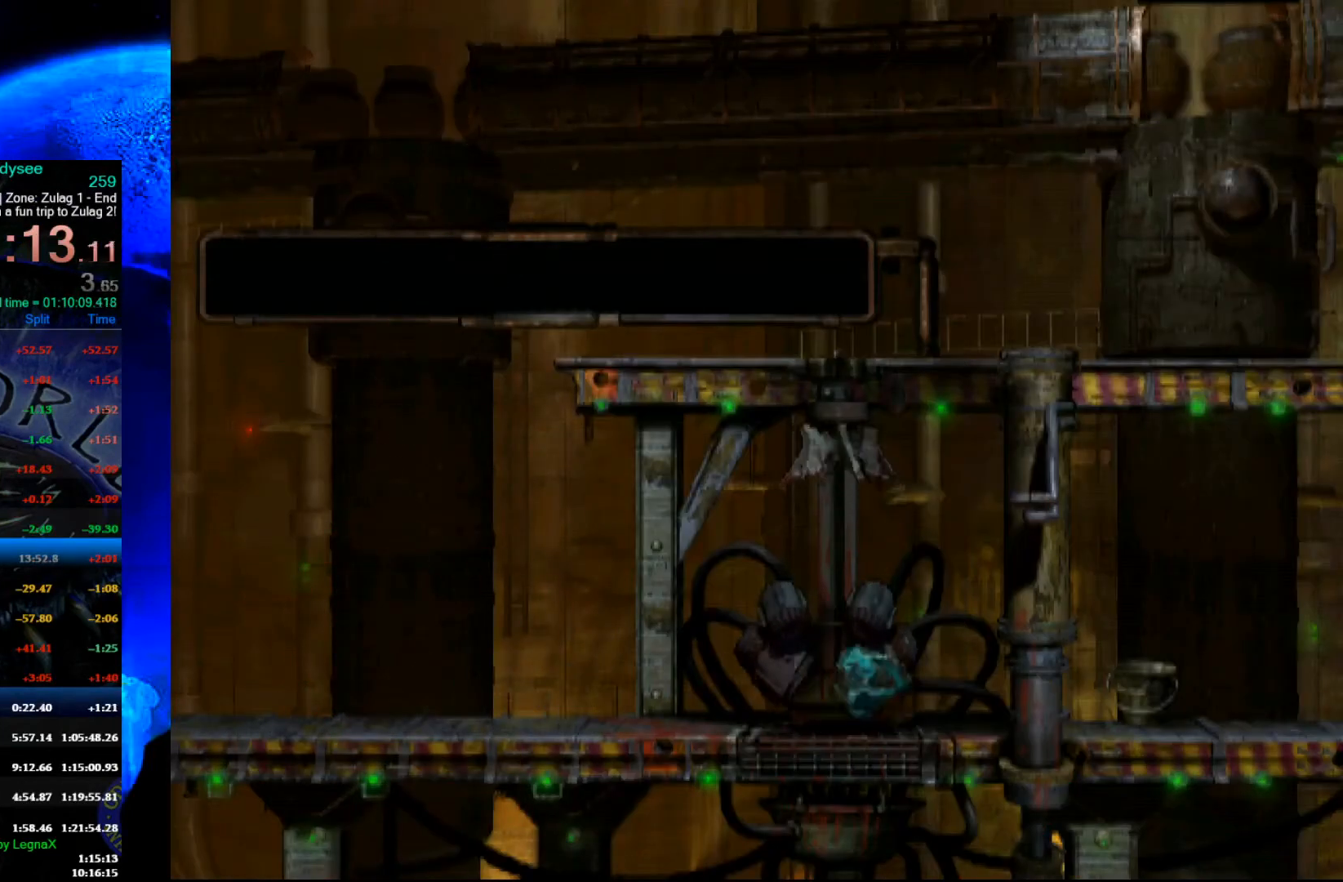
{"buttons": ["A", "R1"], "left_stick": "right", "events": []}
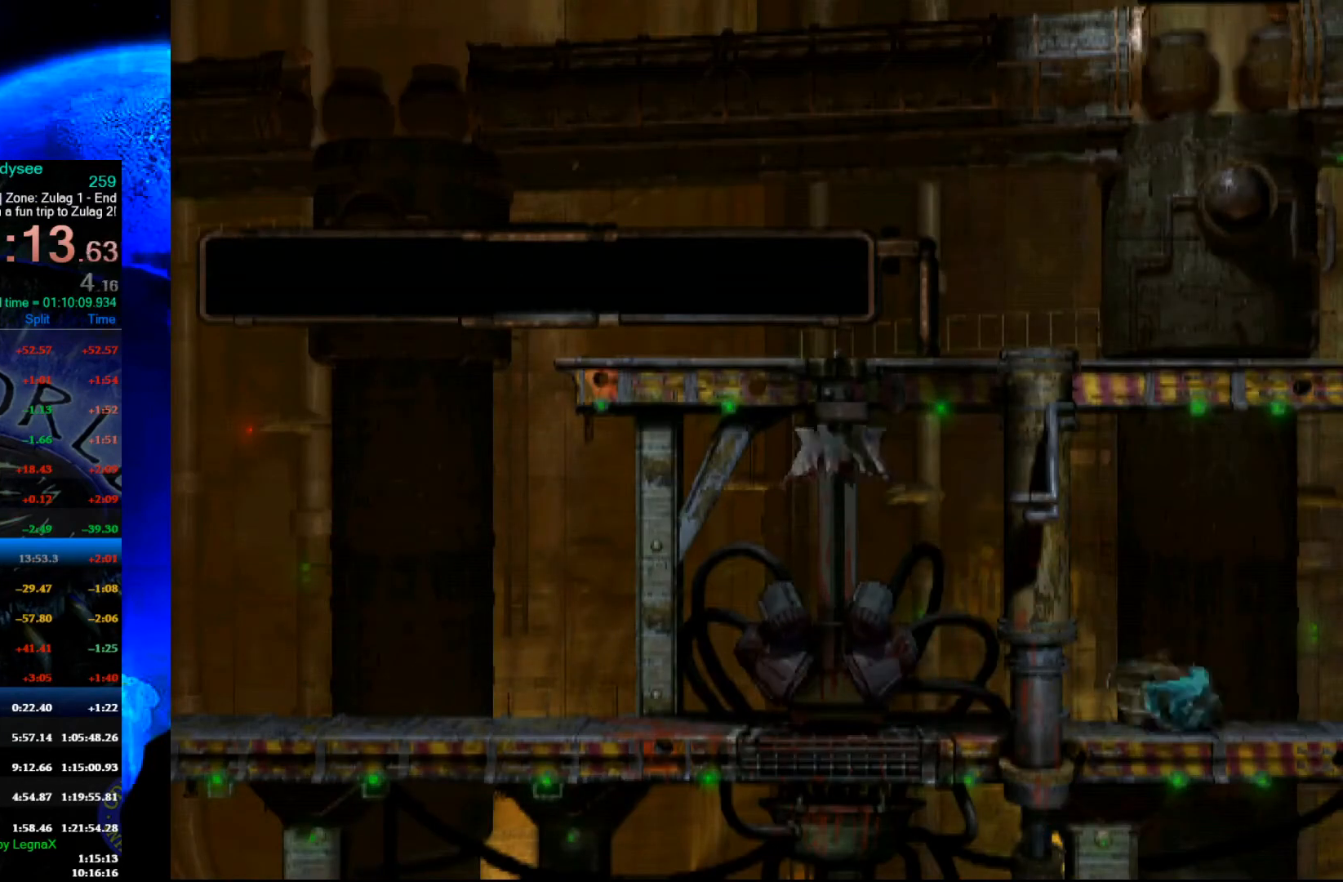
{"buttons": ["A", "R1"], "left_stick": "right", "events": []}
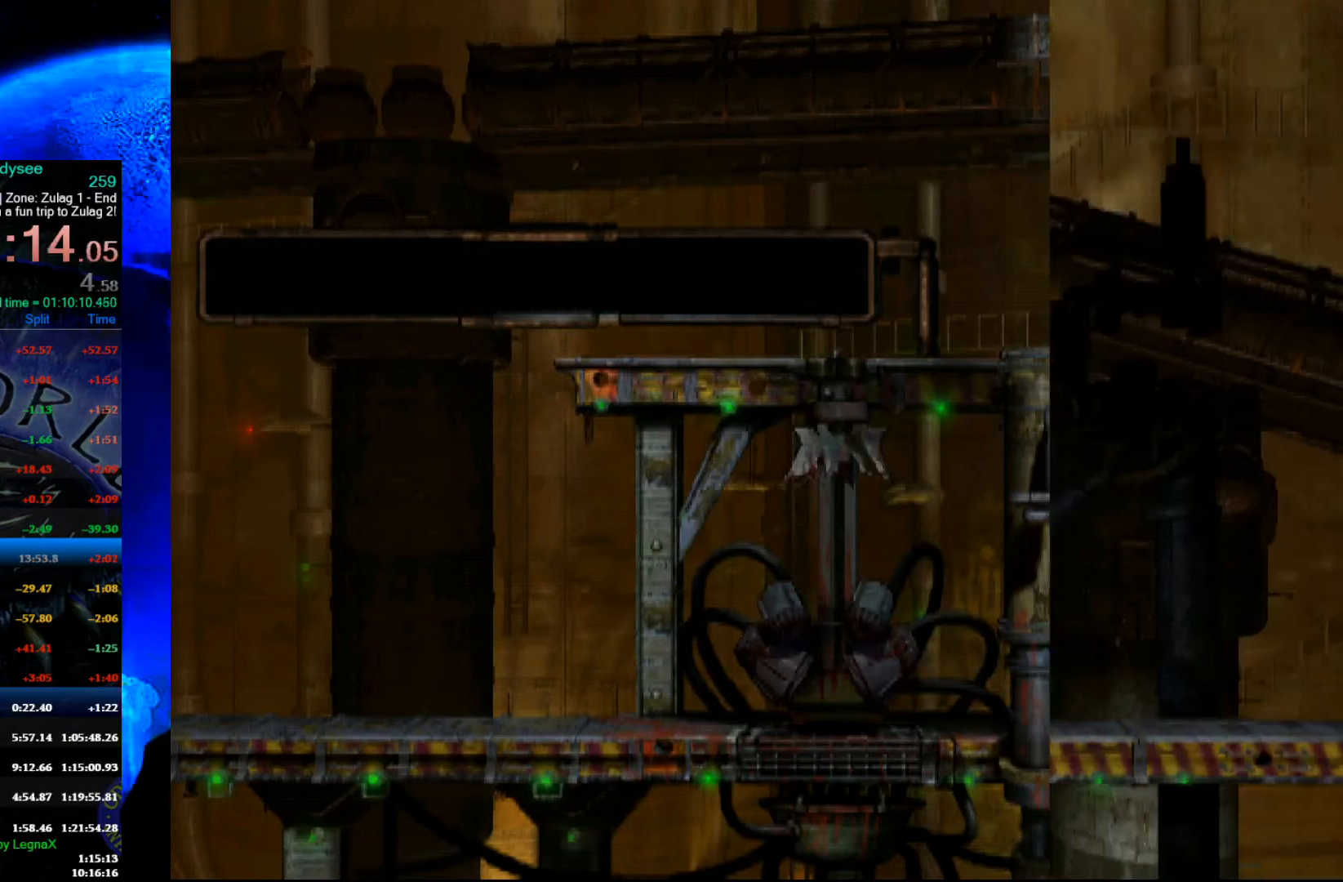
{"buttons": ["A", "R1"], "left_stick": "right", "events": []}
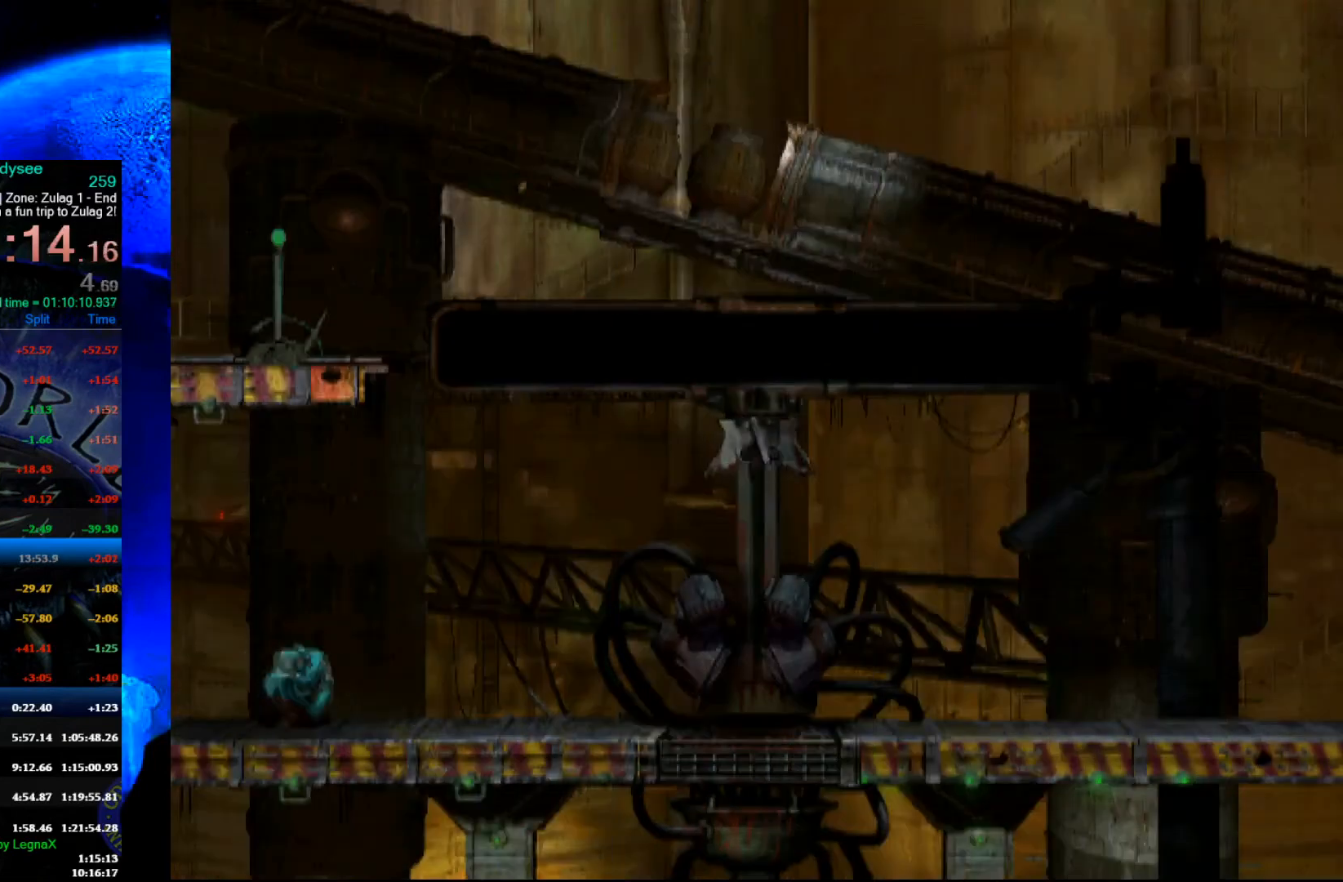
{"buttons": ["A", "R1"], "left_stick": "right", "events": []}
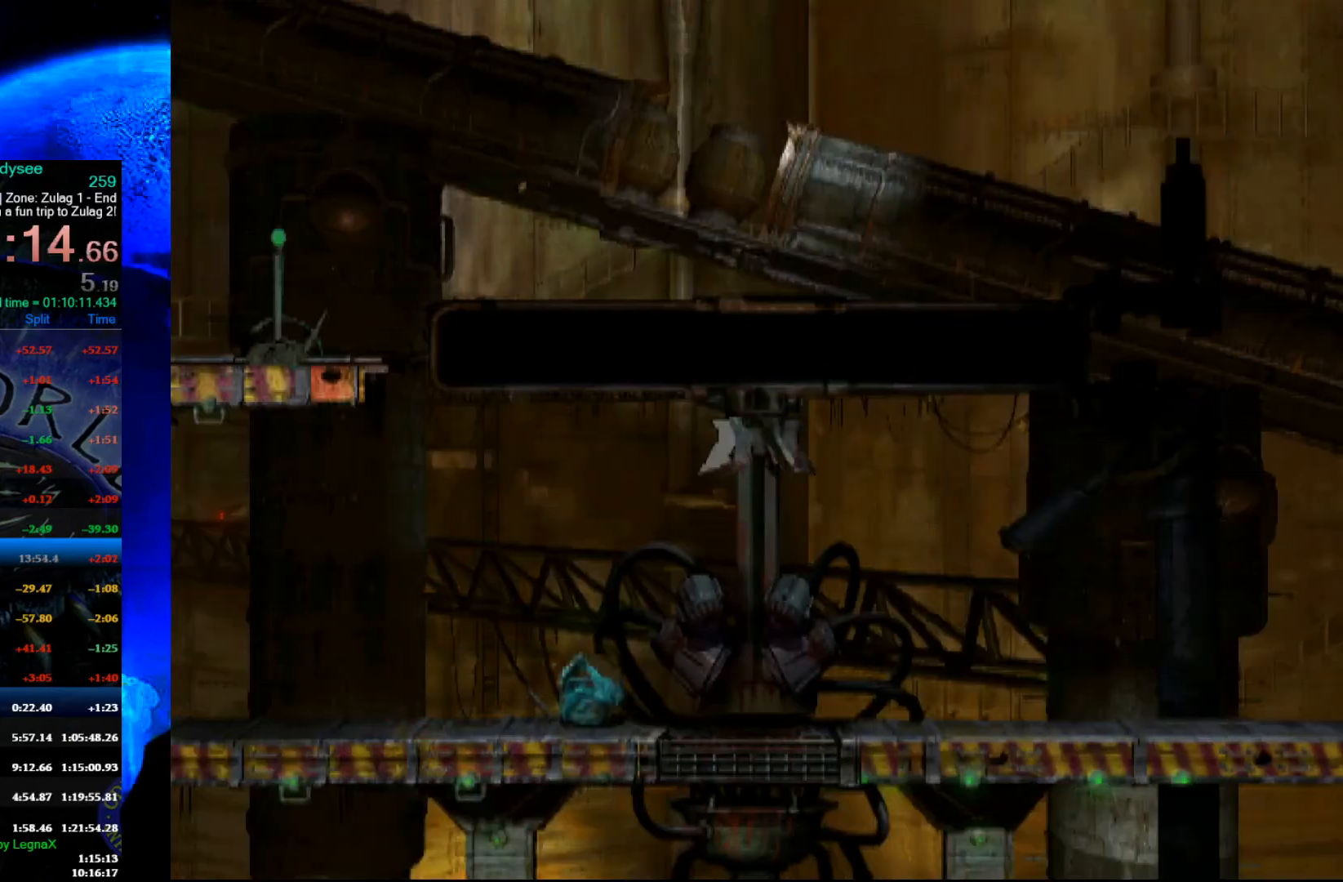
{"buttons": ["A", "R1", "L3"], "left_stick": "right", "events": [[400, "L3", "down"]]}
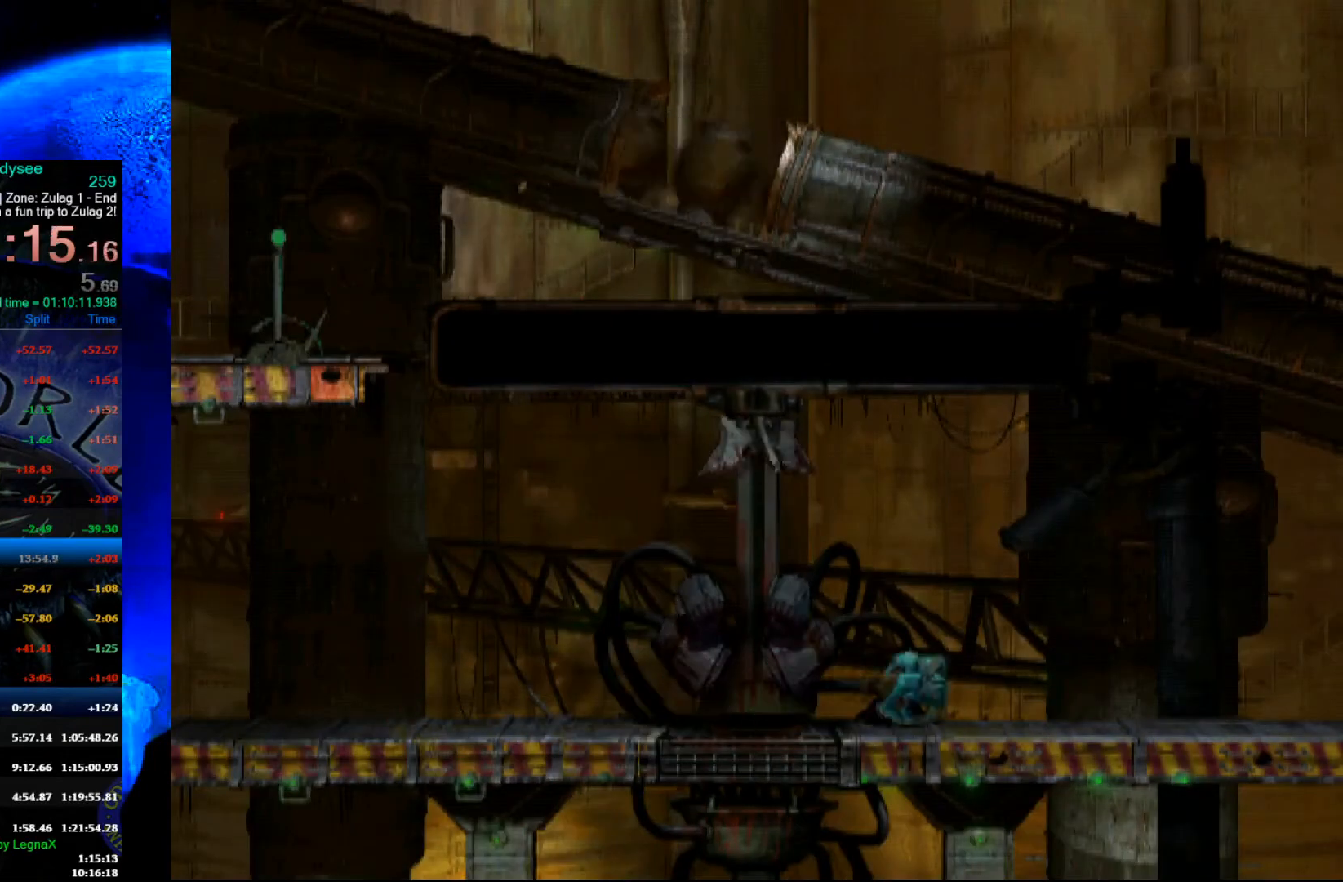
{"buttons": ["A", "R1"], "left_stick": "right", "events": [[67, "L3", "up"]]}
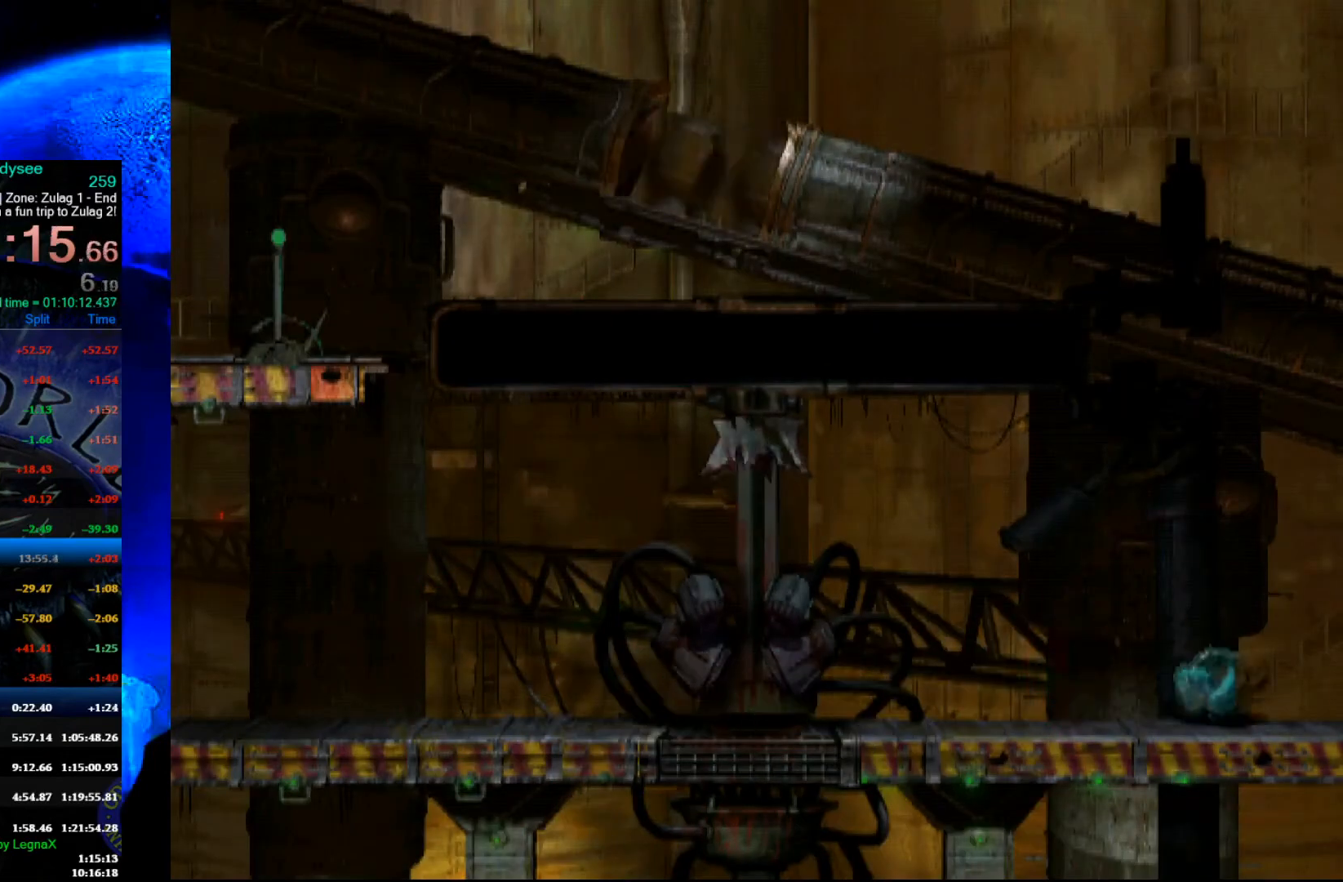
{"buttons": ["A", "R1"], "left_stick": "right", "events": []}
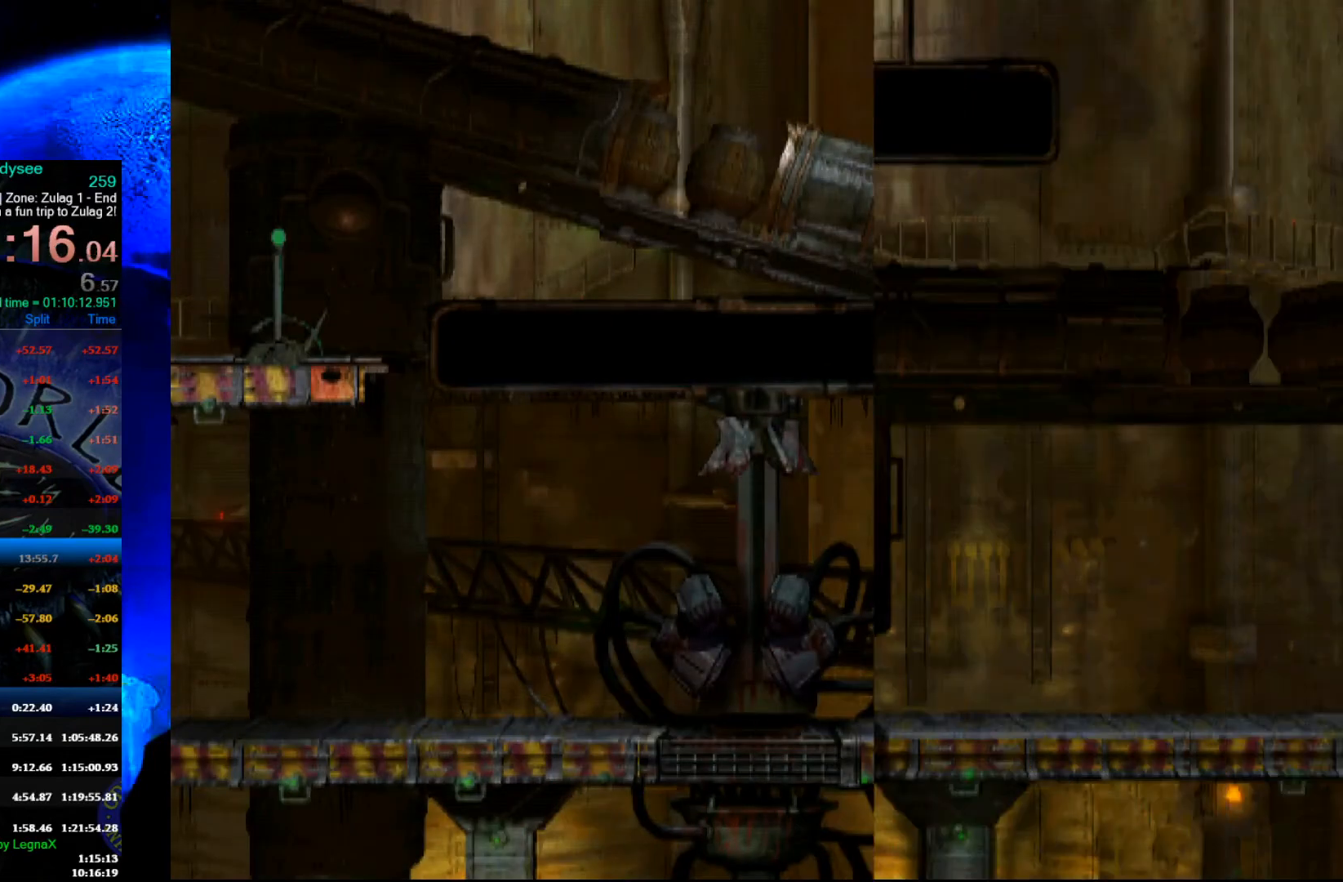
{"buttons": ["A", "R1"], "left_stick": "right", "events": []}
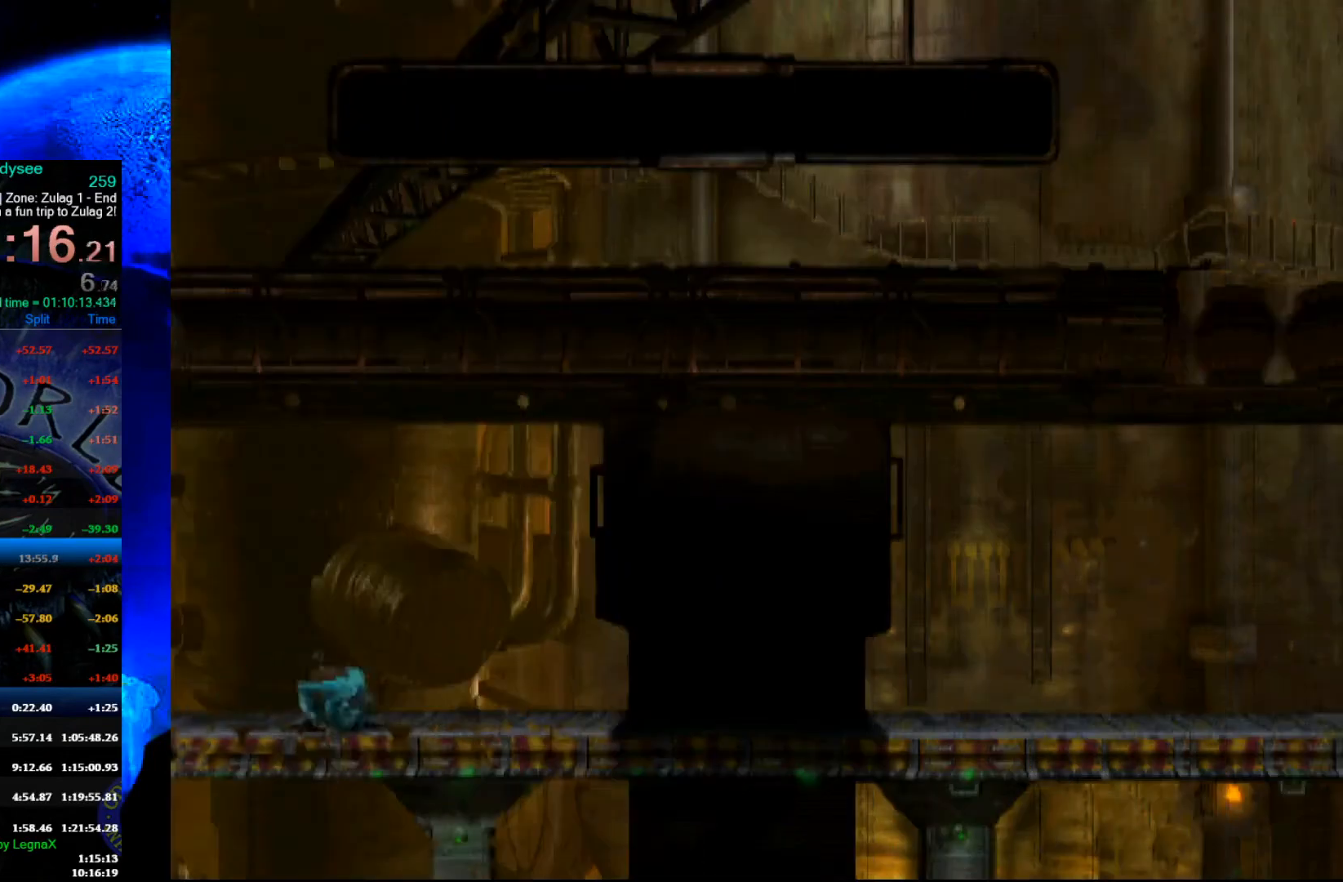
{"buttons": ["A", "R1"], "left_stick": "right", "events": []}
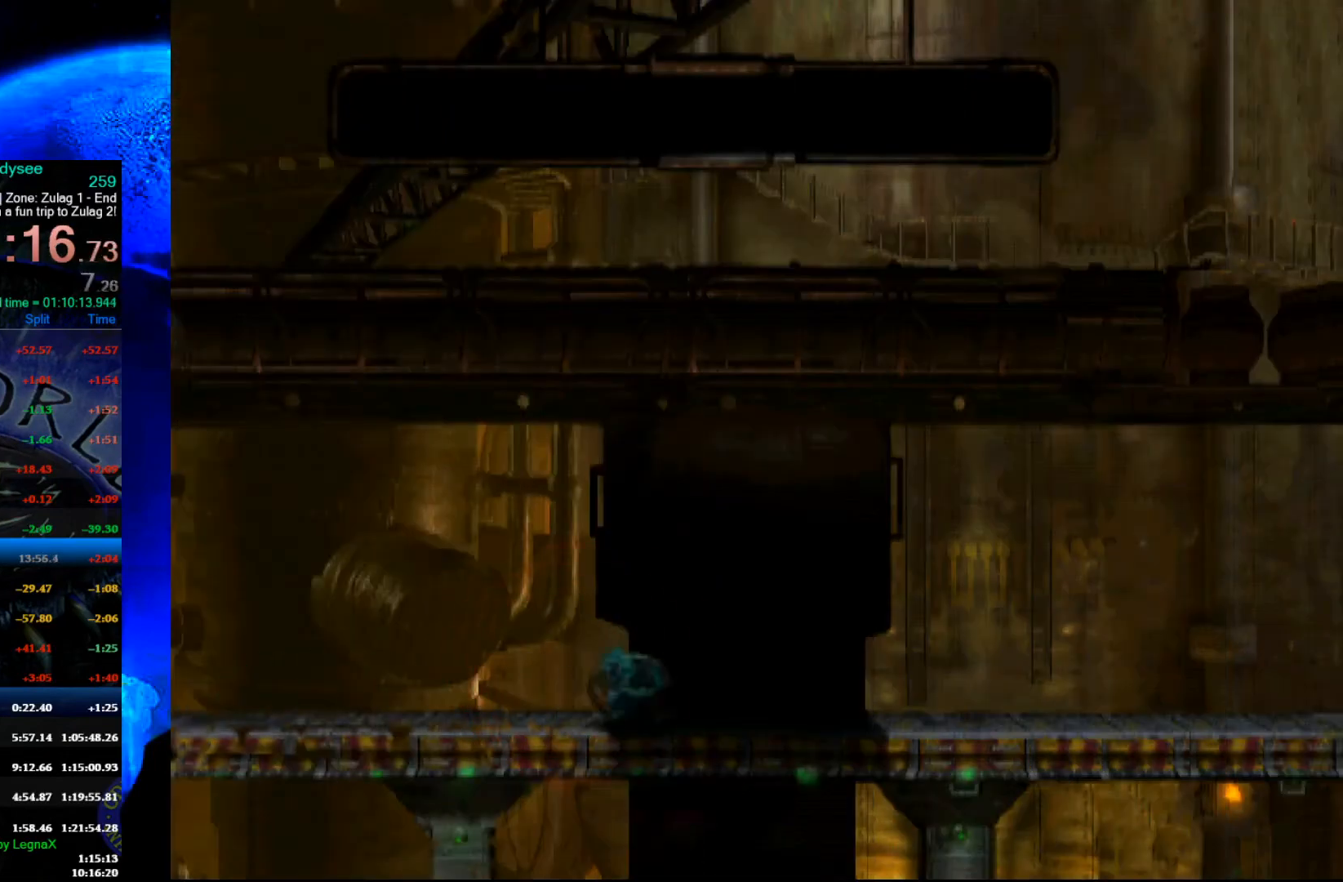
{"buttons": ["A", "R1"], "left_stick": "right", "events": []}